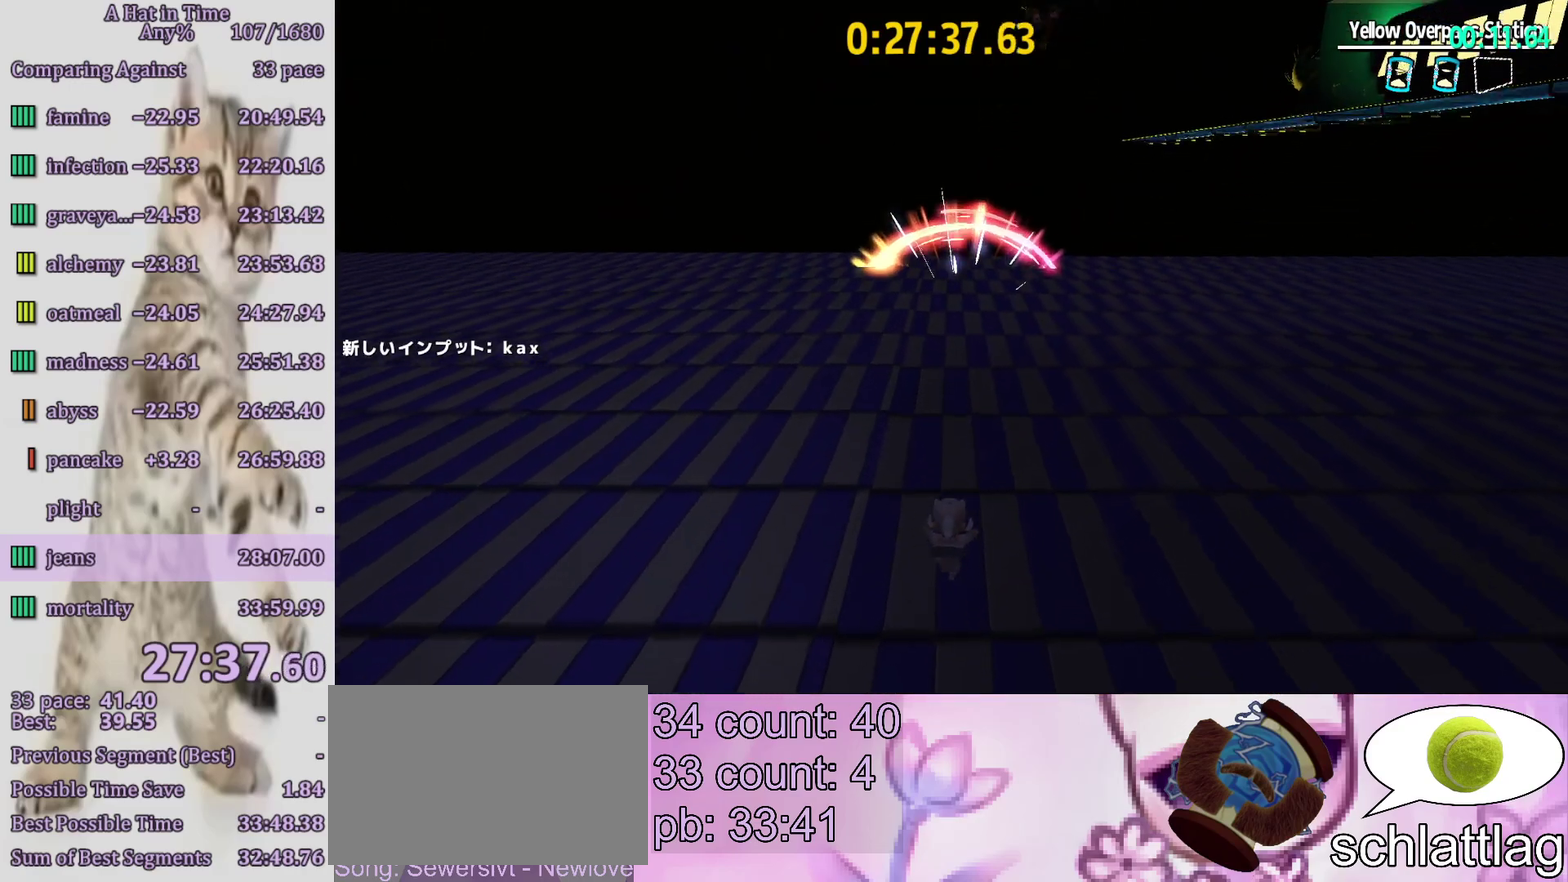
Gameplay with a controller (PlayStation layout); each line is a JSON object with the inputs held at the frame after it. "events" lists button and stick changes between this image and that frame as [ms after this image, input, new state], when the widget could be followed in between. Not read: L3 R3.
{"buttons": ["L2"], "left_stick": "up", "right_stick": "center", "events": []}
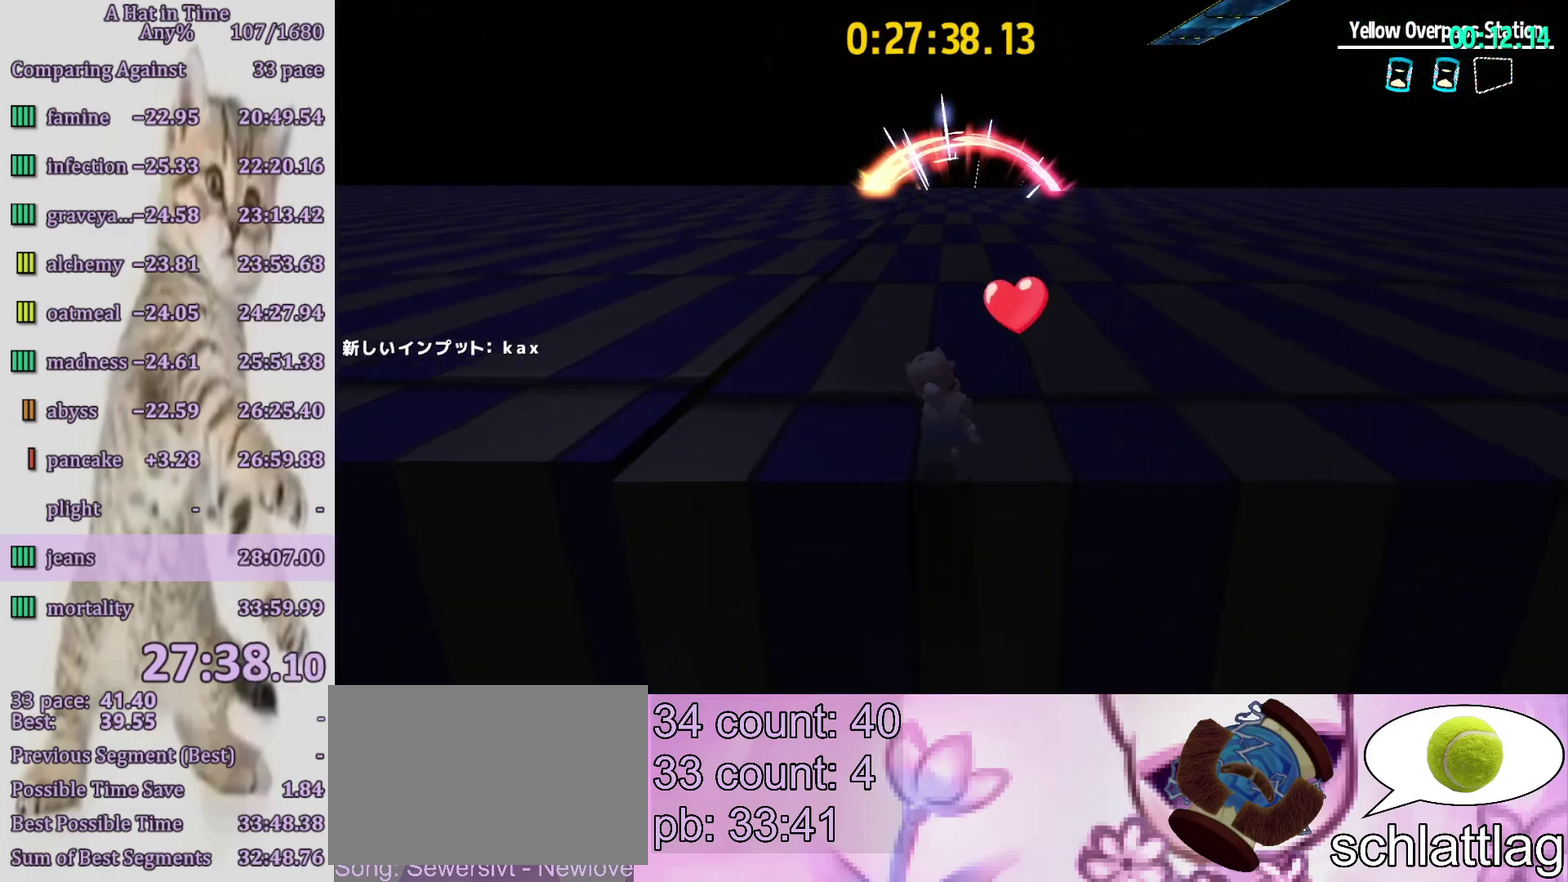
{"buttons": ["L2", "R2"], "left_stick": "up", "right_stick": "center", "events": [[417, "R2", "down"]]}
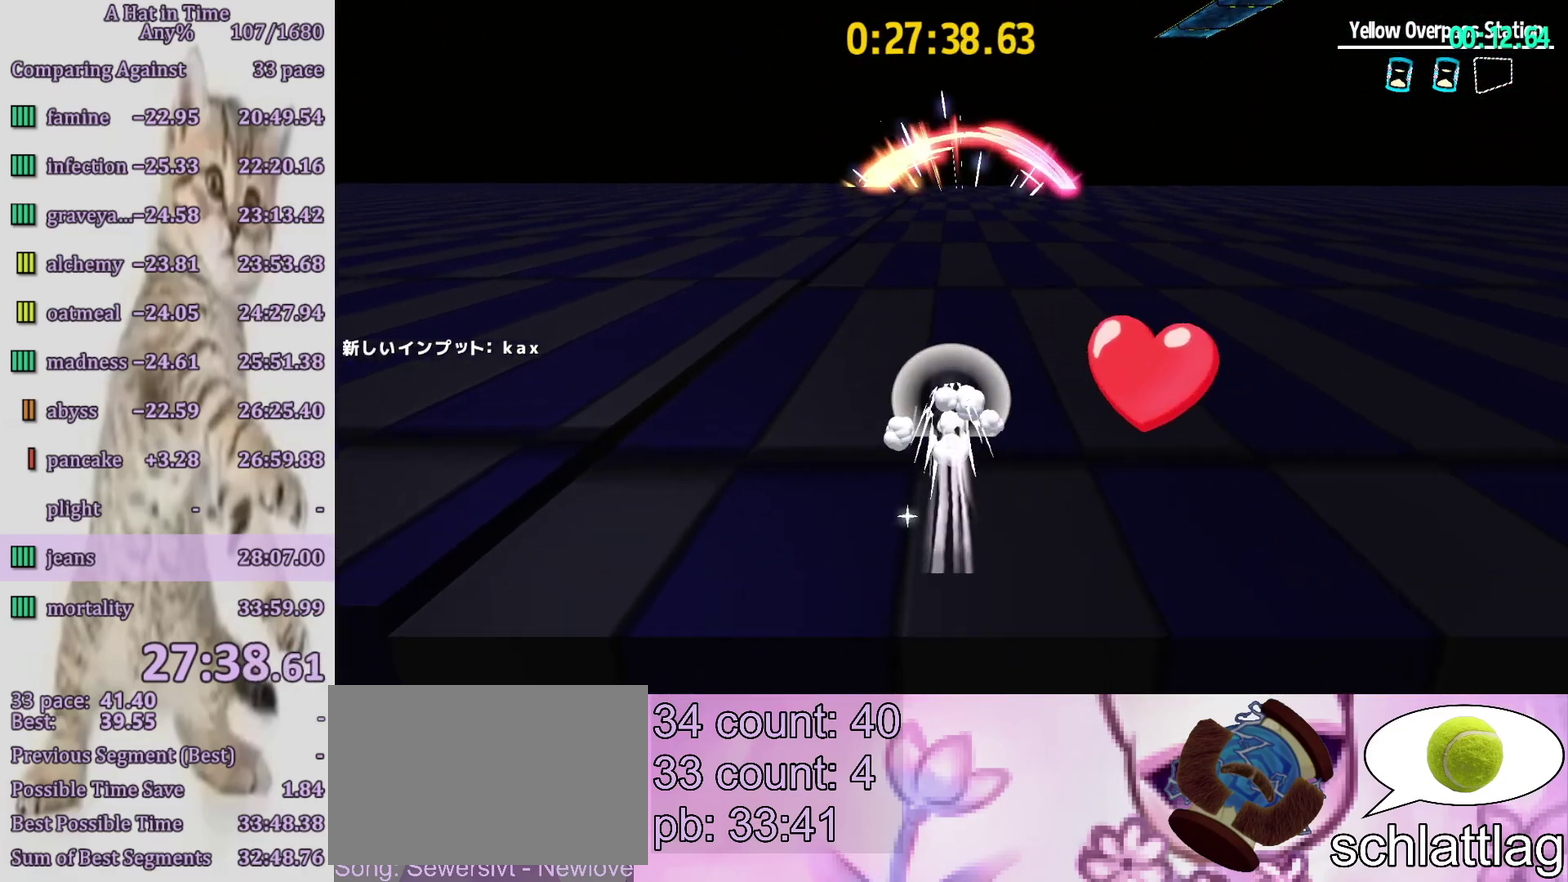
{"buttons": ["L2", "R2"], "left_stick": "up", "right_stick": "center", "events": [[67, "R2", "up"], [383, "R2", "down"]]}
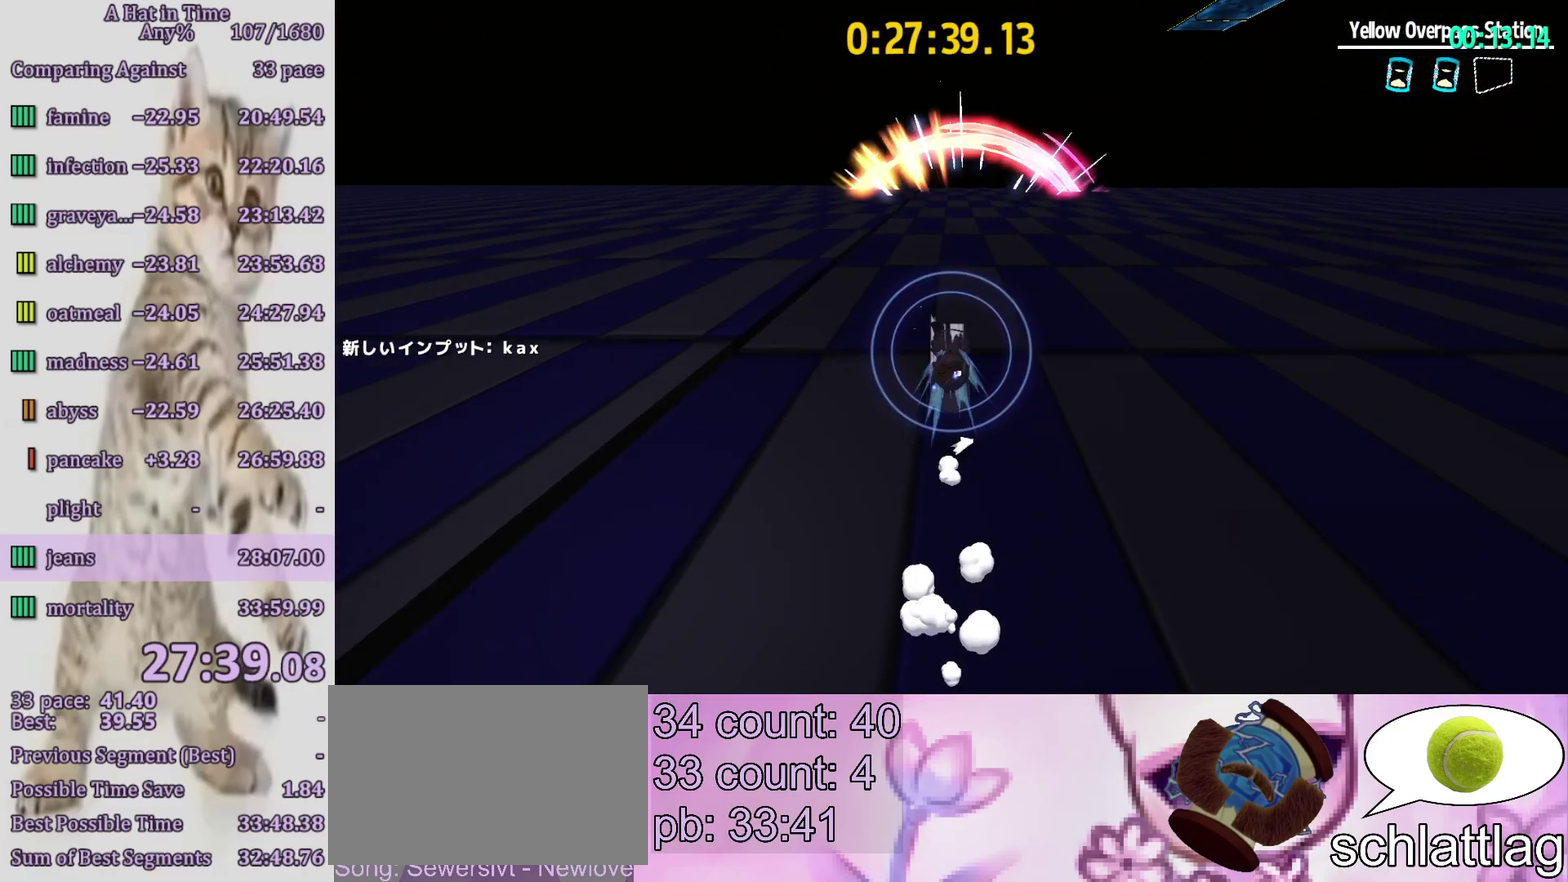
{"buttons": ["L2"], "left_stick": "up", "right_stick": "center", "events": [[17, "R2", "up"], [100, "R2", "down"], [467, "R2", "up"]]}
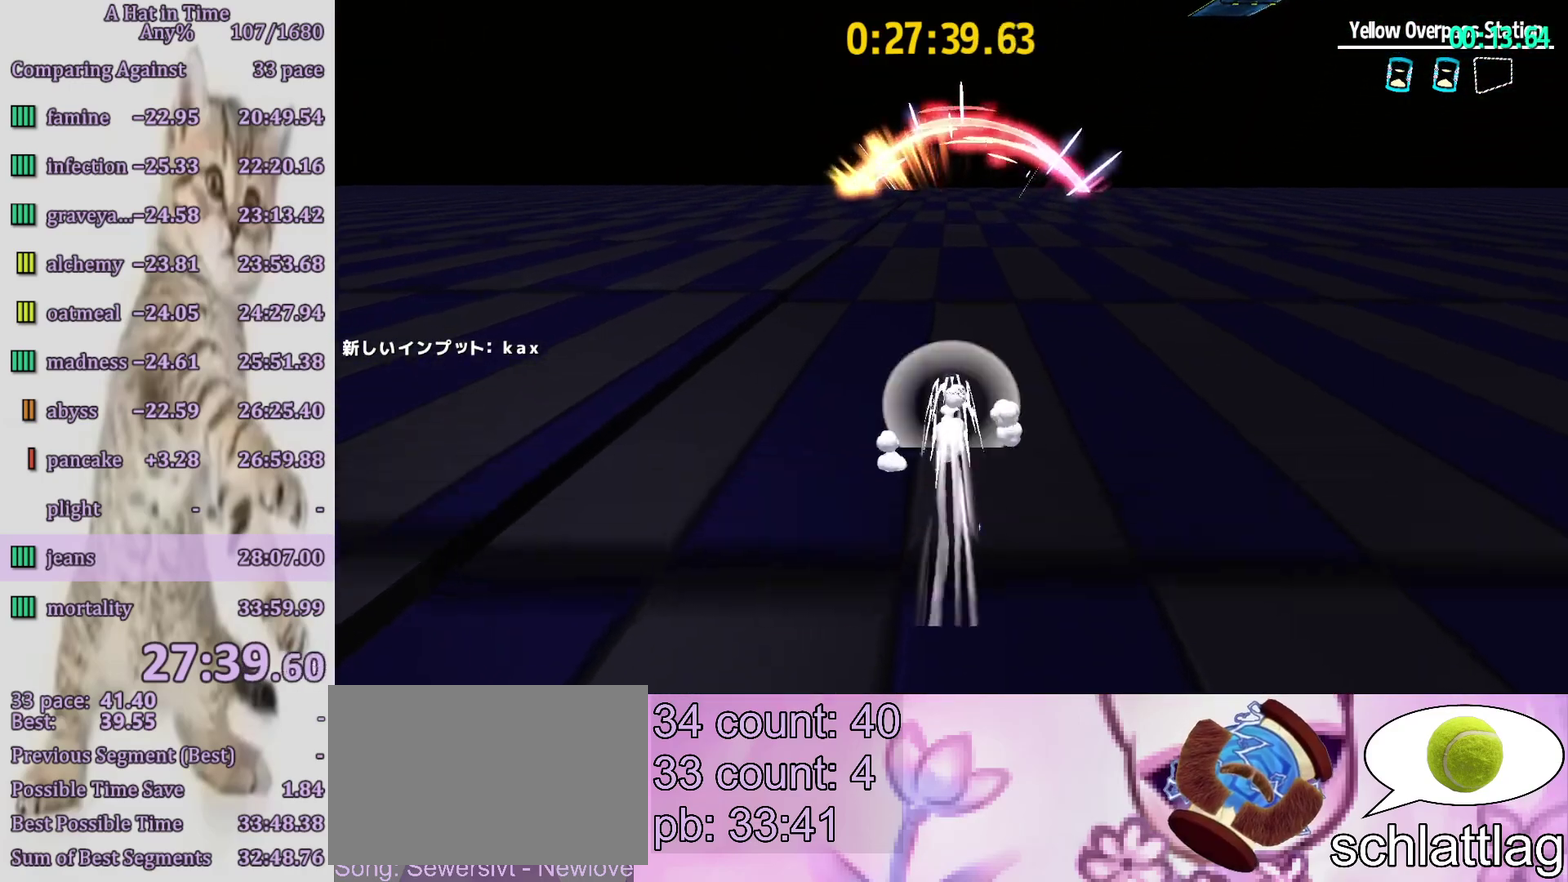
{"buttons": ["L2", "R2"], "left_stick": "up", "right_stick": "center", "events": [[267, "R2", "down"], [417, "R2", "up"], [500, "R2", "down"]]}
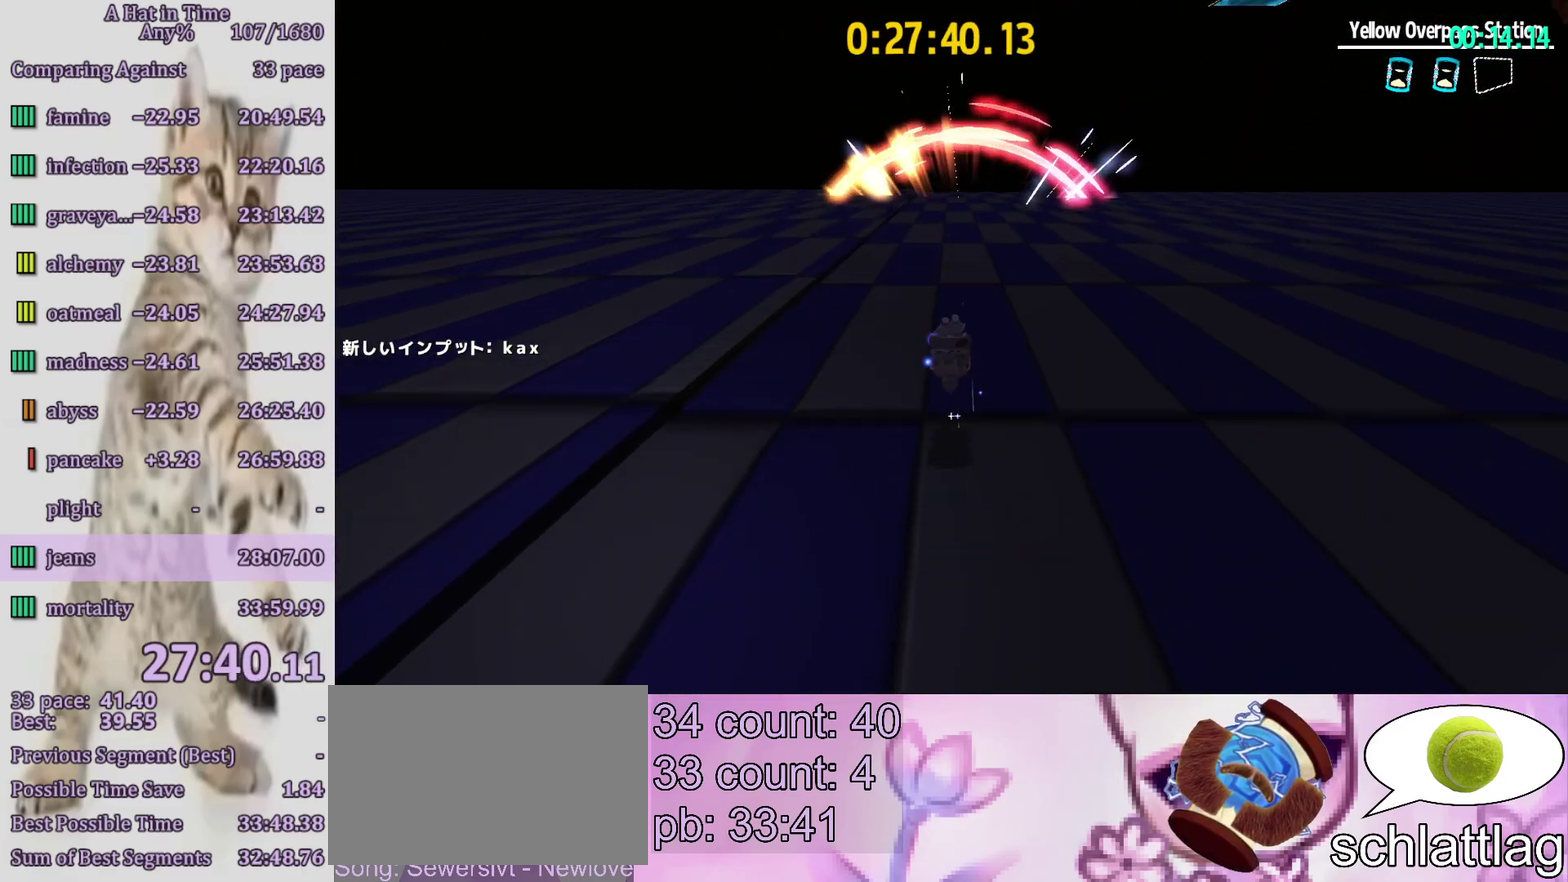
{"buttons": ["L2"], "left_stick": "up", "right_stick": "center", "events": [[417, "R2", "up"]]}
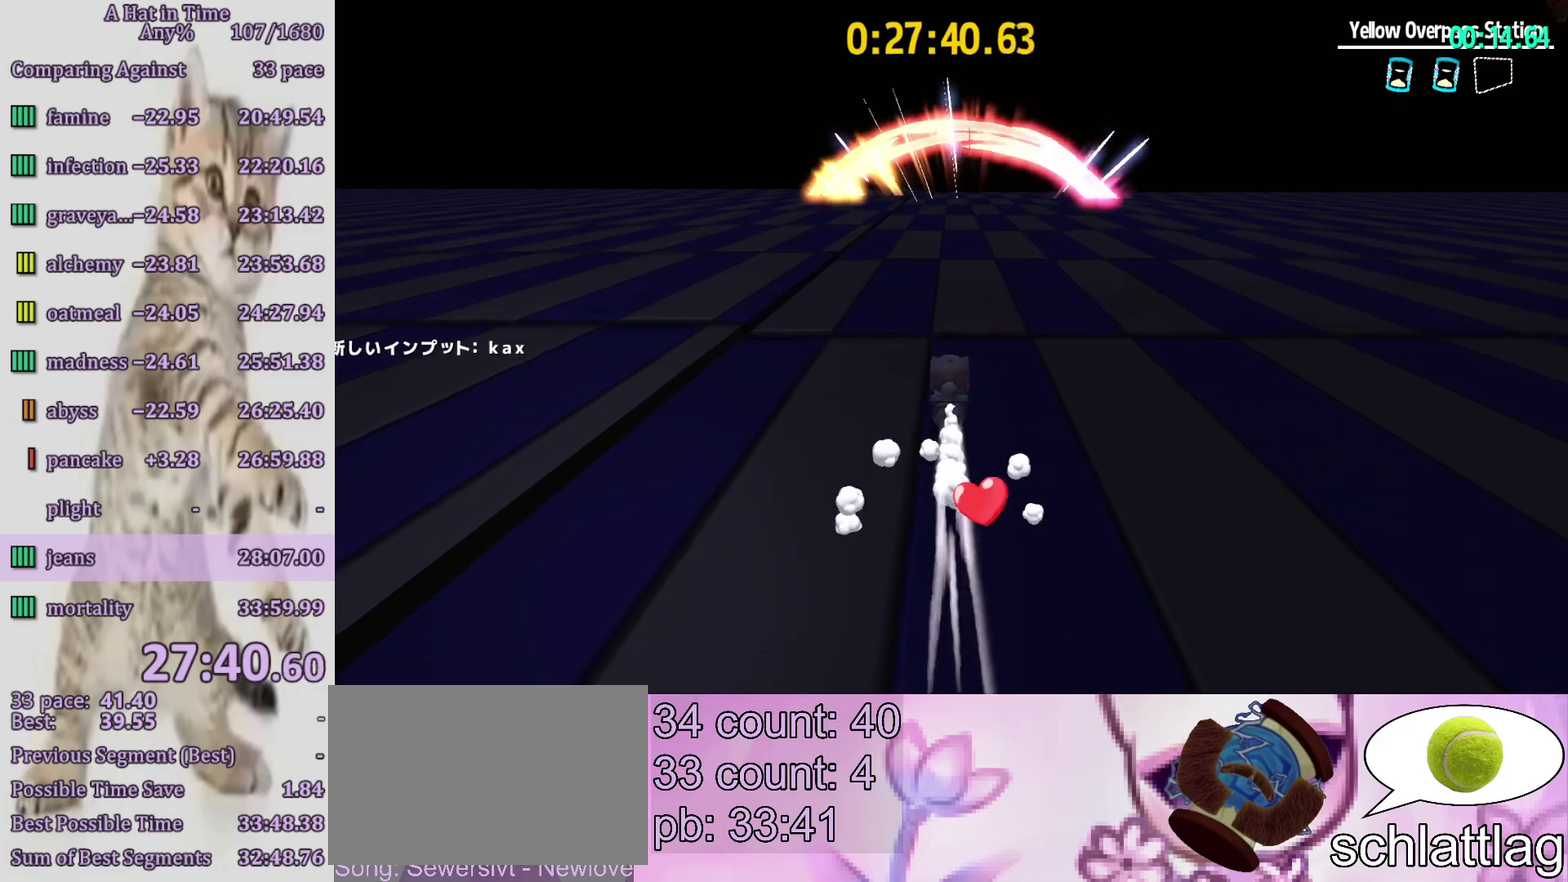
{"buttons": ["L2", "R2"], "left_stick": "up", "right_stick": "center", "events": [[200, "R2", "down"], [317, "R2", "up"], [417, "R2", "down"]]}
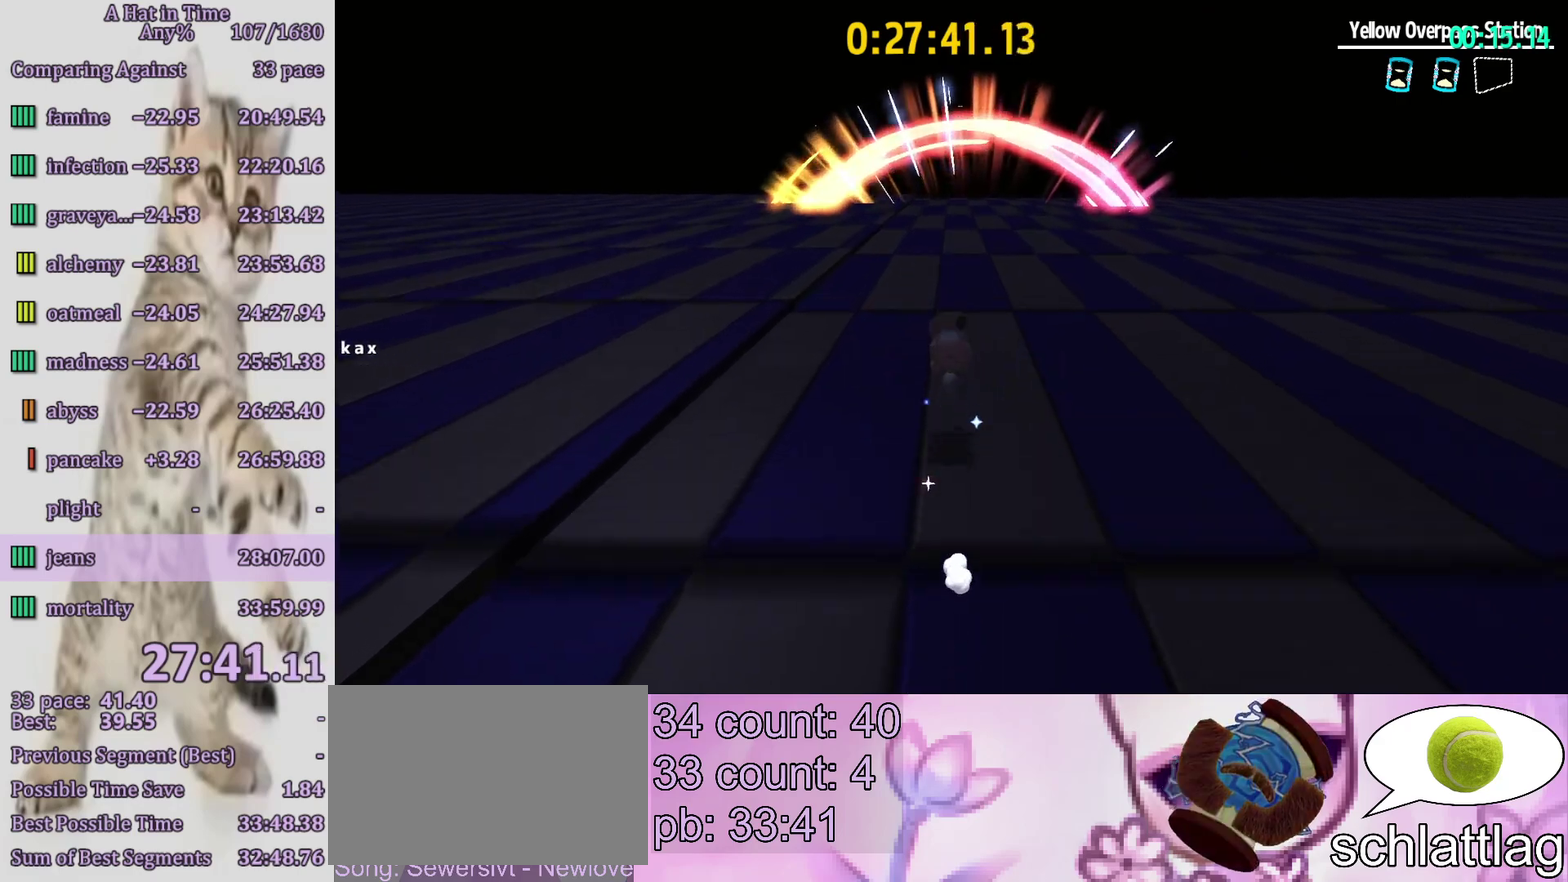
{"buttons": ["L2"], "left_stick": "up", "right_stick": "center", "events": [[267, "R2", "up"]]}
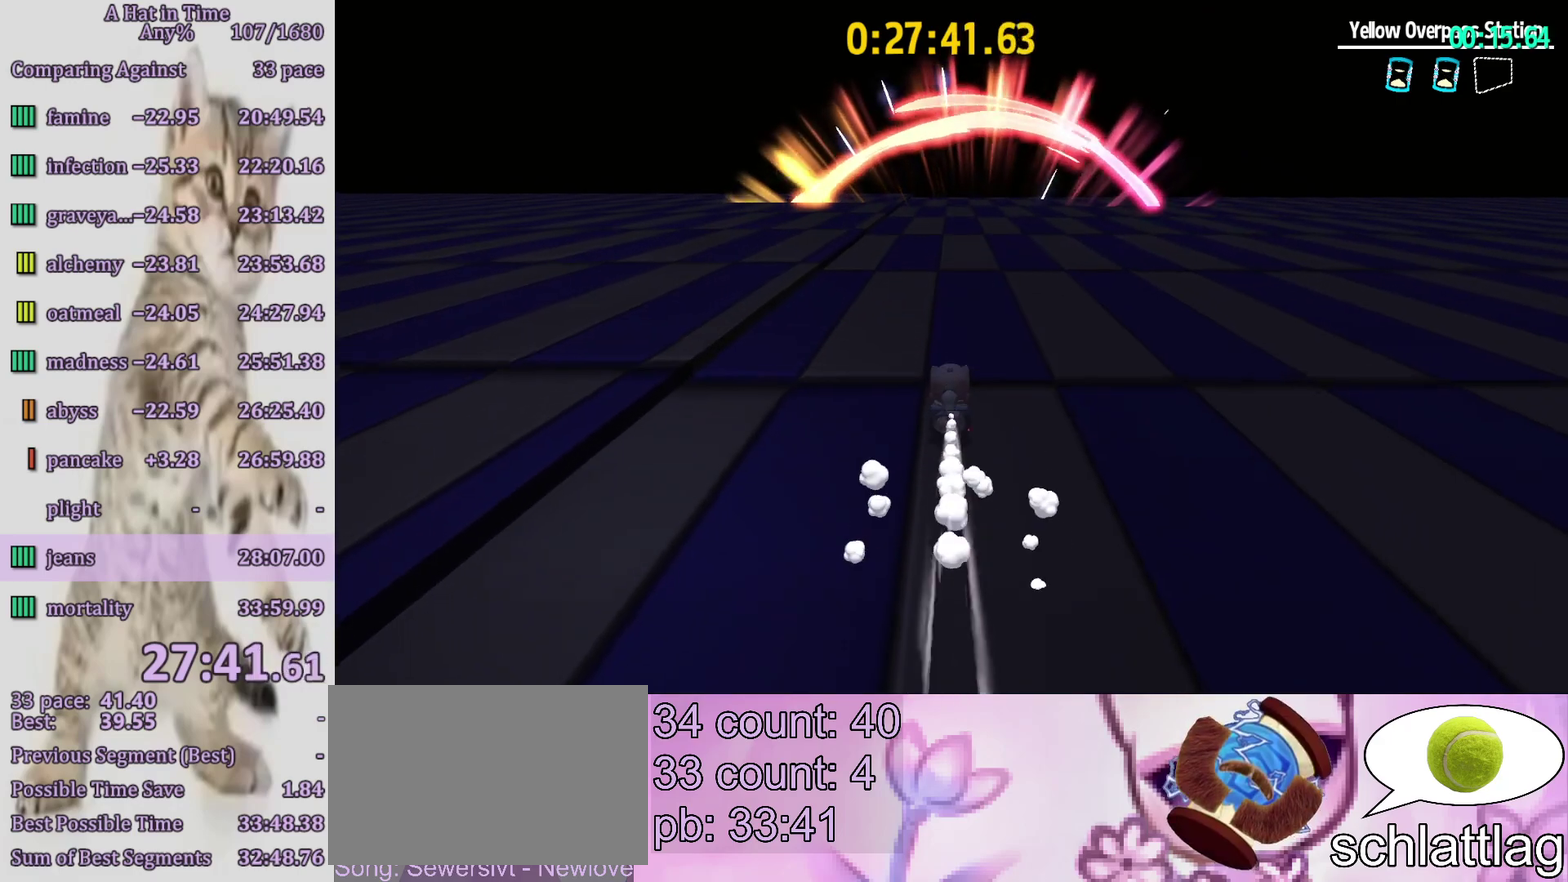
{"buttons": ["L2", "R2"], "left_stick": "up", "right_stick": "center", "events": [[100, "R2", "down"], [233, "R2", "up"], [350, "R2", "down"]]}
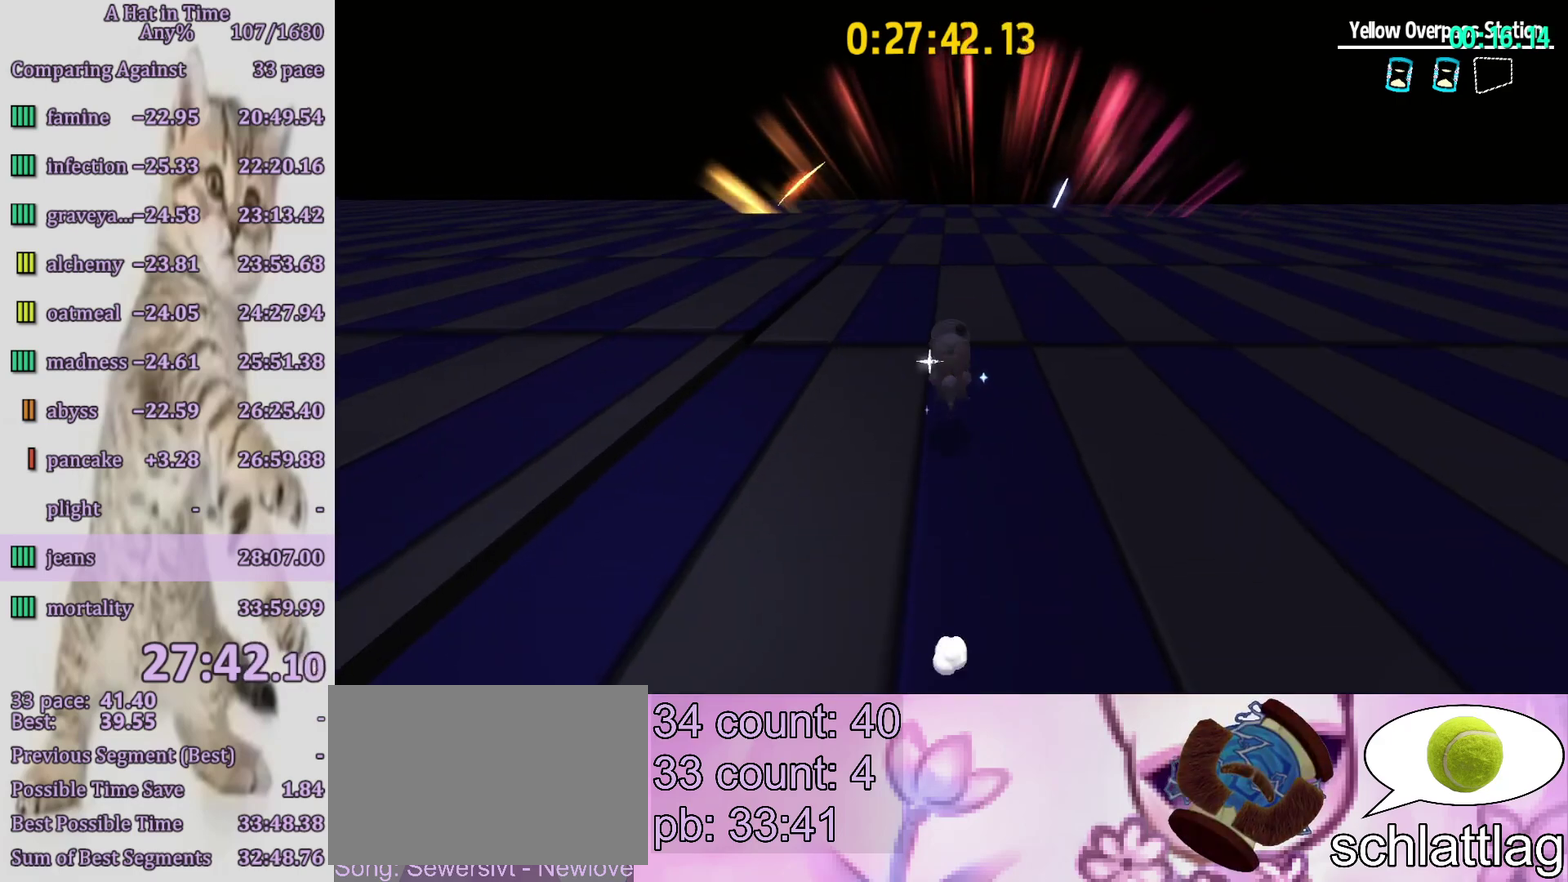
{"buttons": ["L2"], "left_stick": "up", "right_stick": "center", "events": [[217, "R2", "up"]]}
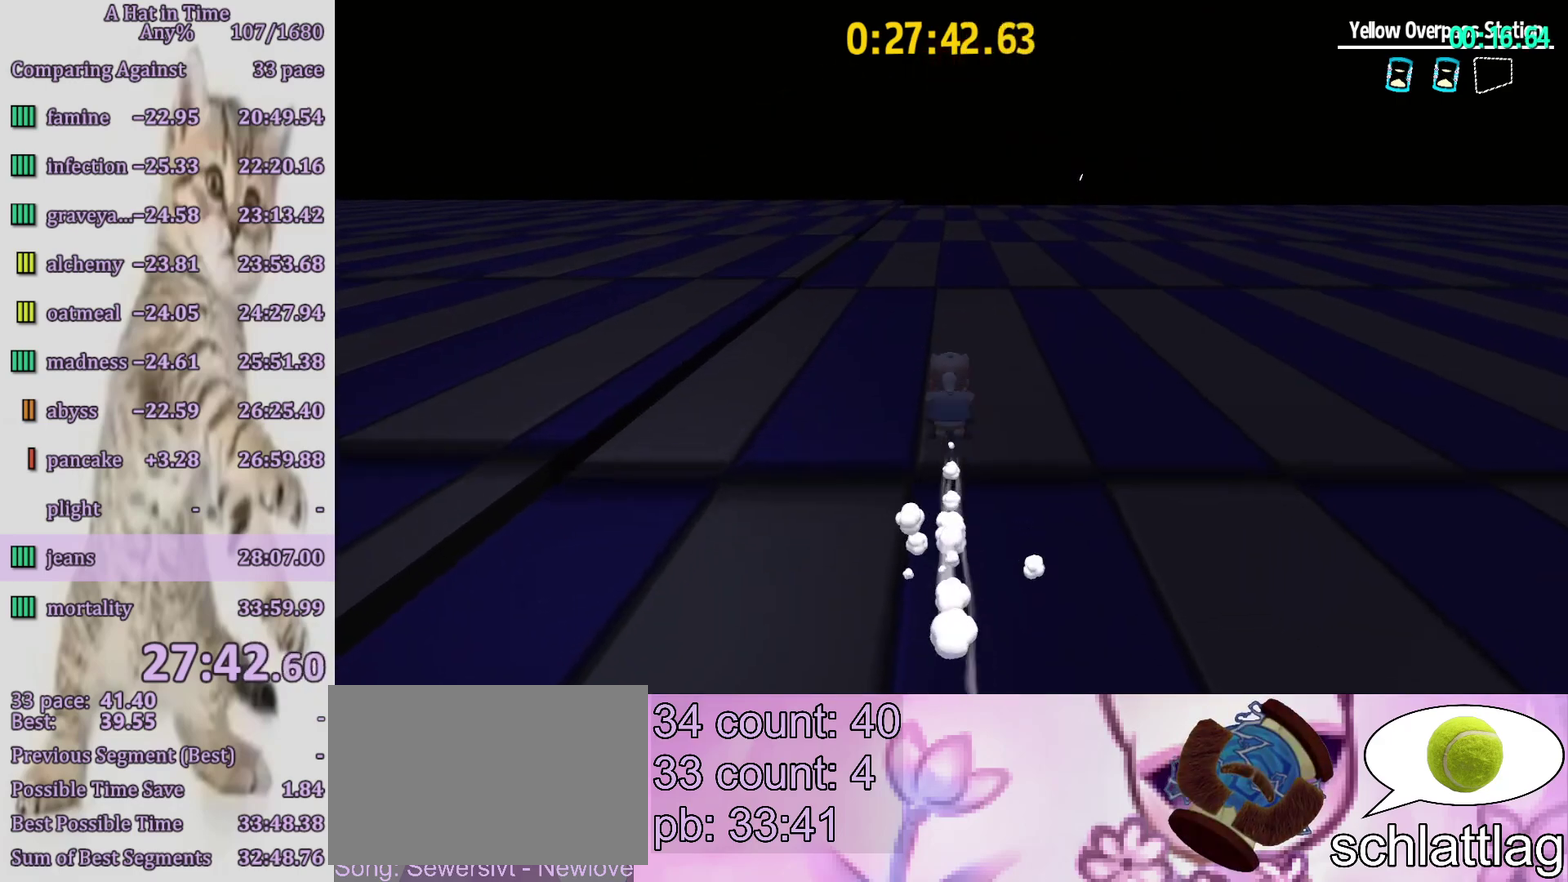
{"buttons": ["L2", "R2"], "left_stick": "up", "right_stick": "center", "events": [[17, "R2", "down"], [150, "R2", "up"], [233, "R2", "down"]]}
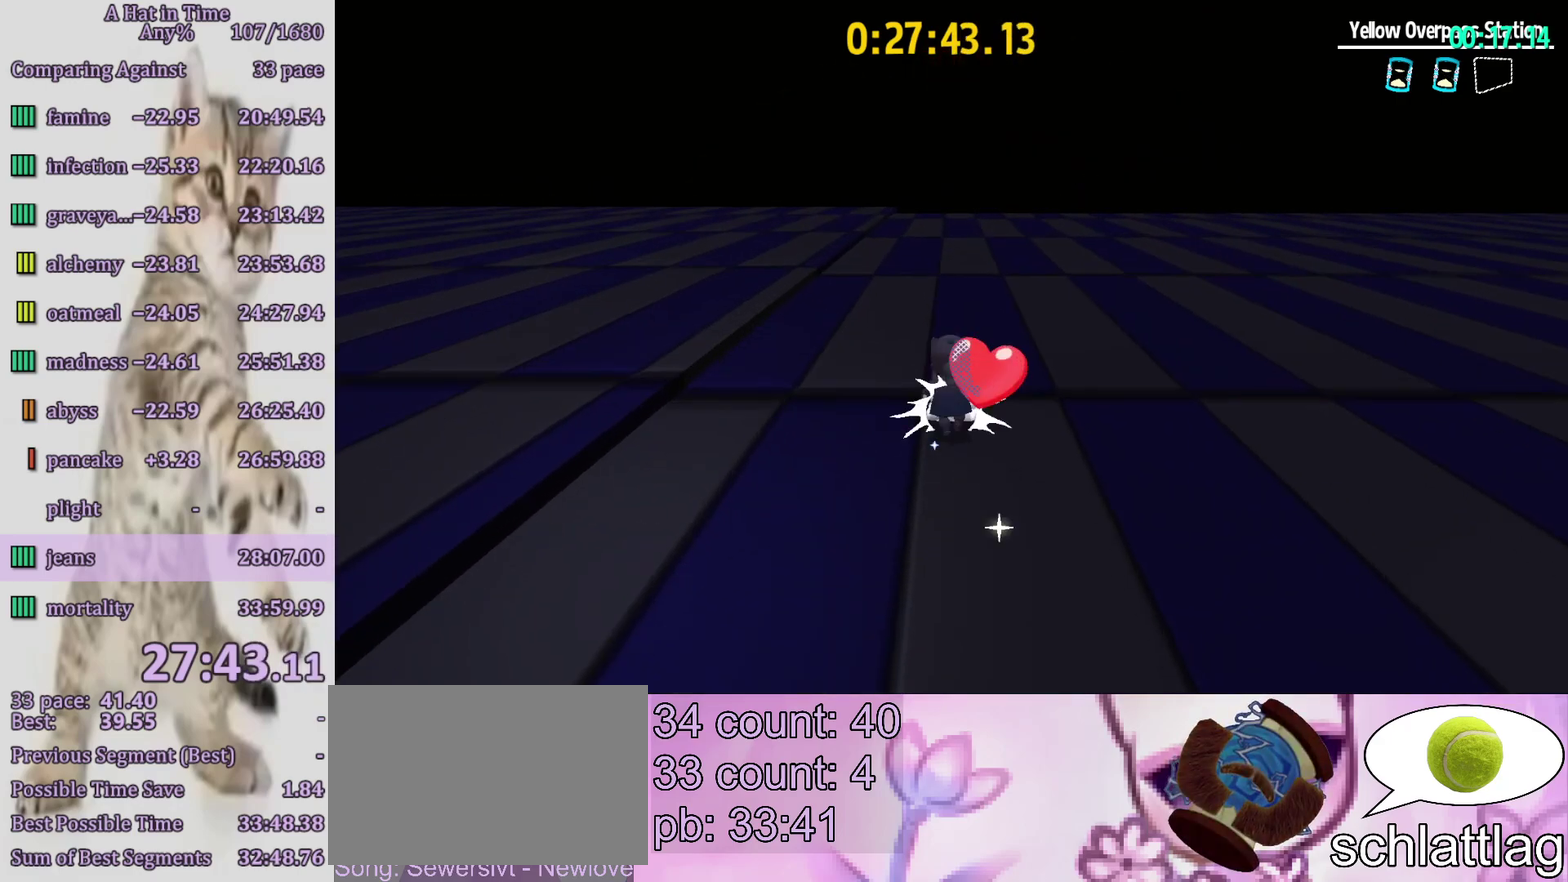
{"buttons": ["L2", "R2"], "left_stick": "up", "right_stick": "center", "events": [[67, "R2", "up"], [417, "R2", "down"]]}
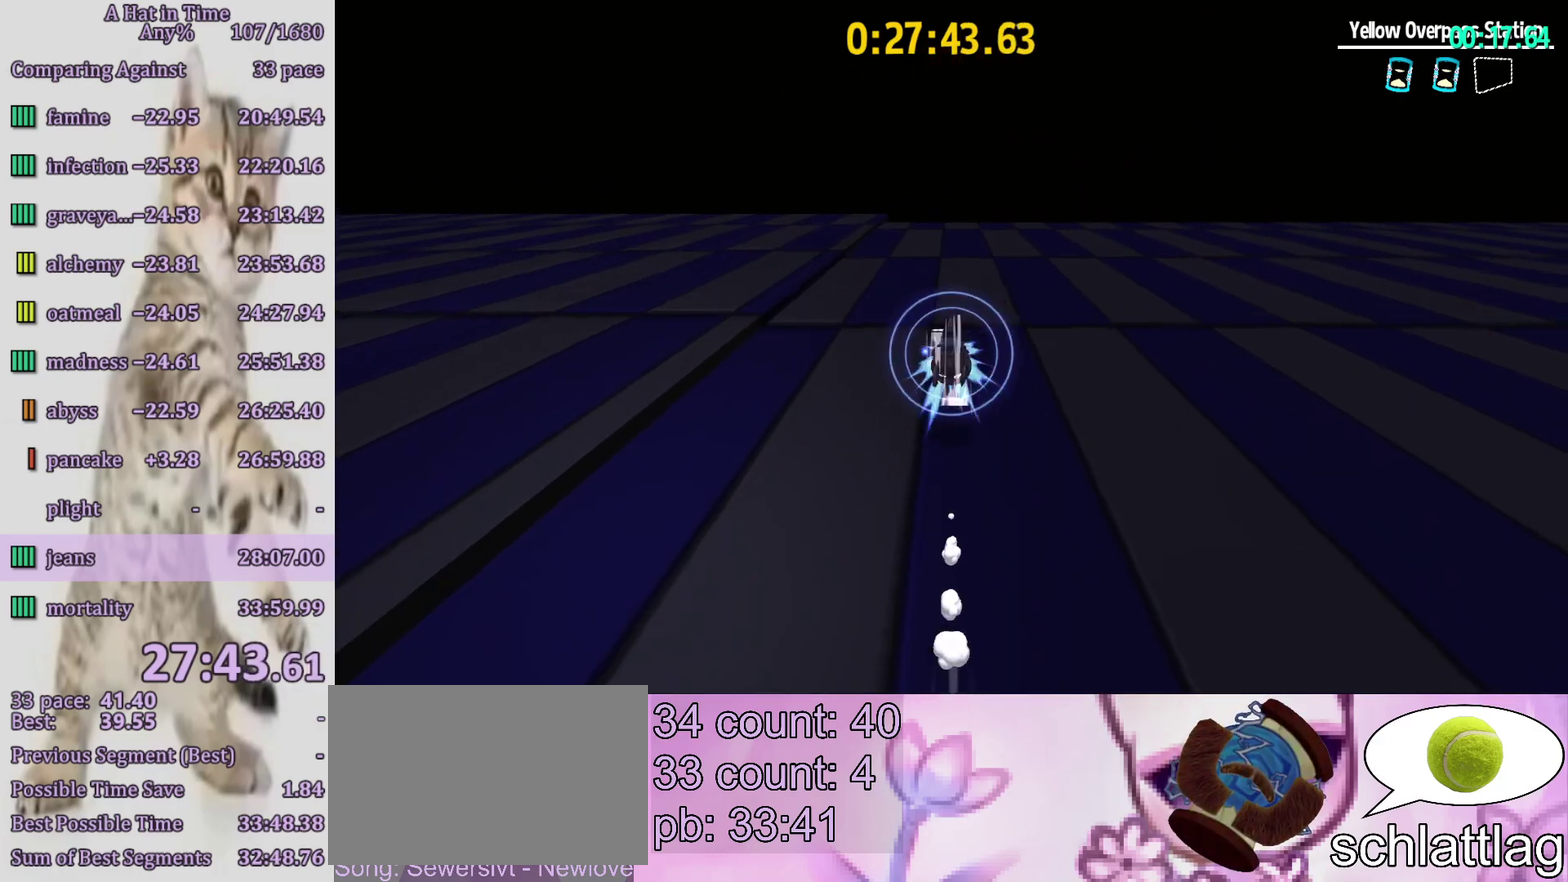
{"buttons": ["L2"], "left_stick": "up", "right_stick": "center", "events": [[50, "R2", "up"], [183, "R2", "down"], [500, "R2", "up"]]}
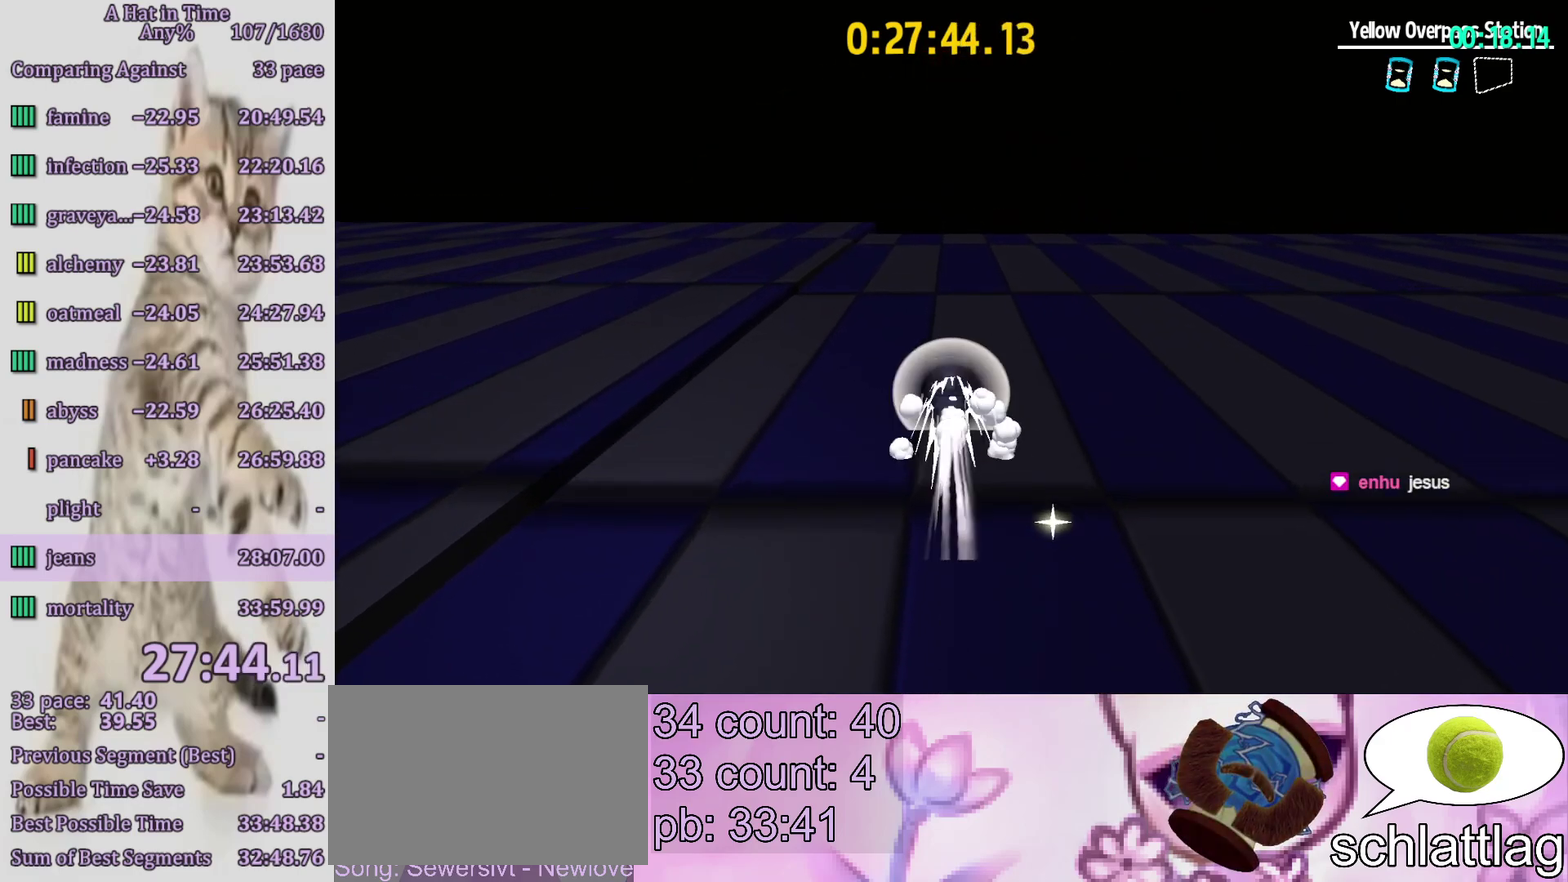
{"buttons": ["L2"], "left_stick": "up", "right_stick": "center", "events": [[350, "R2", "down"], [467, "R2", "up"]]}
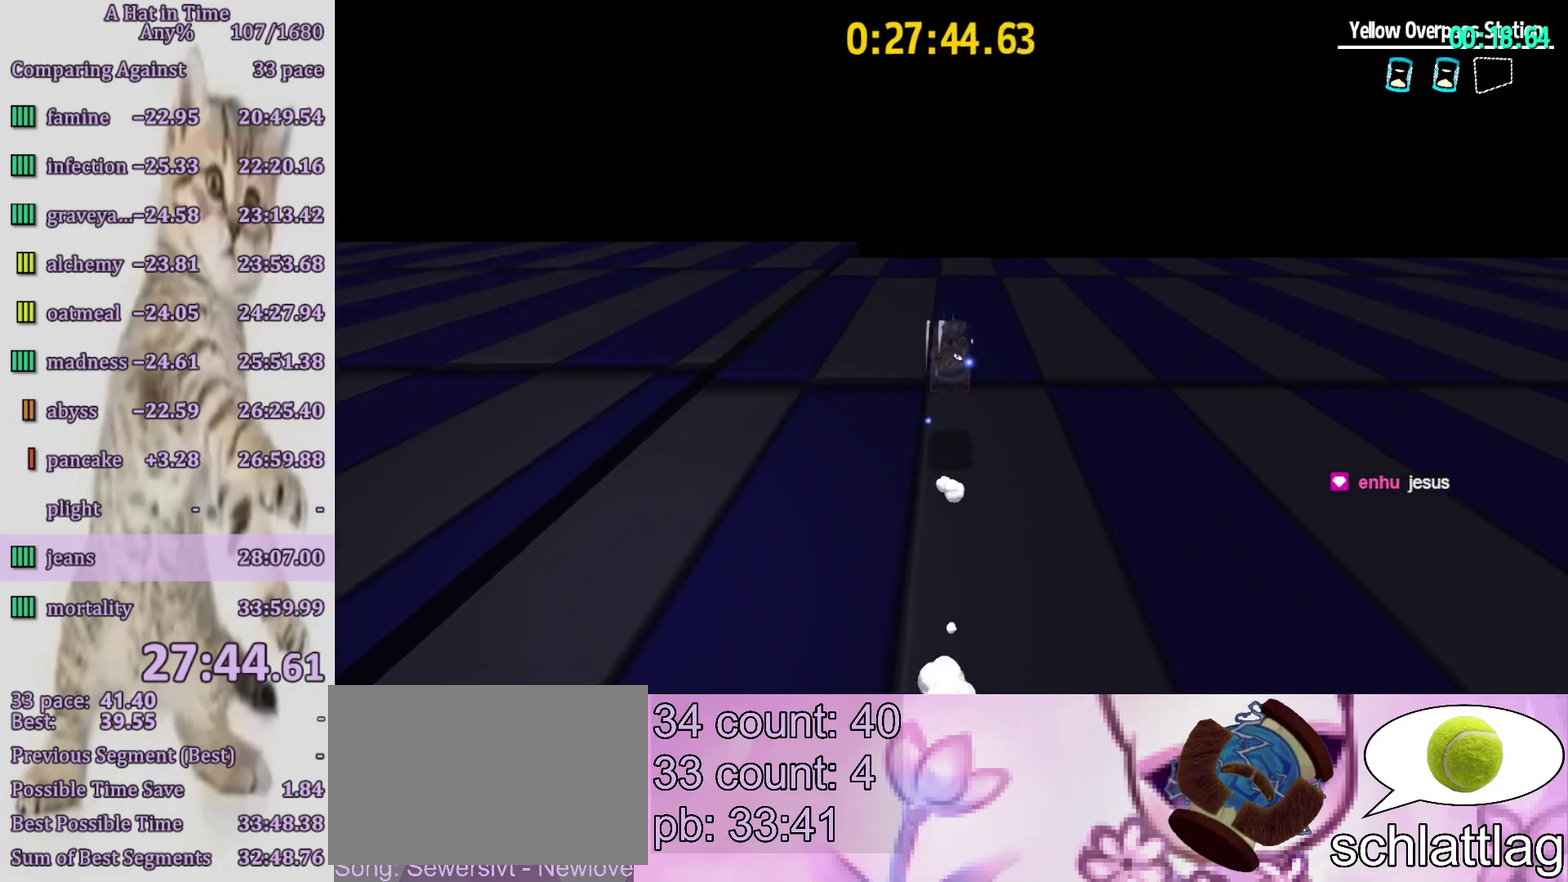
{"buttons": ["L2"], "left_stick": "up", "right_stick": "center", "events": [[83, "R2", "down"], [367, "R2", "up"]]}
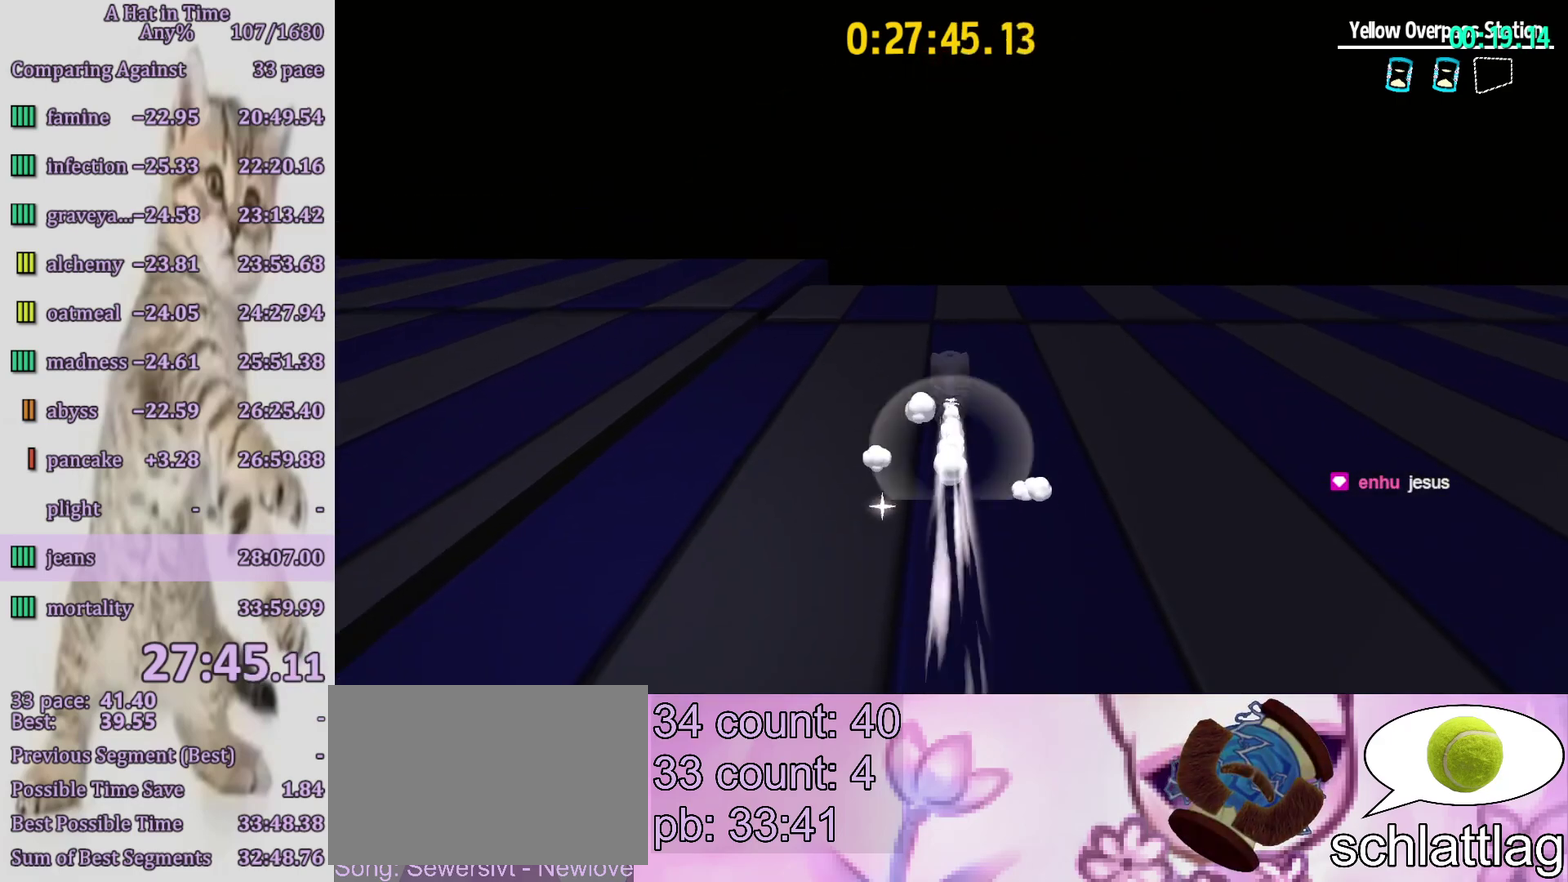
{"buttons": ["L2"], "left_stick": "center", "right_stick": "right", "events": [[200, "R2", "down"], [300, "left_stick", "down-right"], [300, "right_stick", "right"], [333, "R2", "up"], [400, "left_stick", "center"]]}
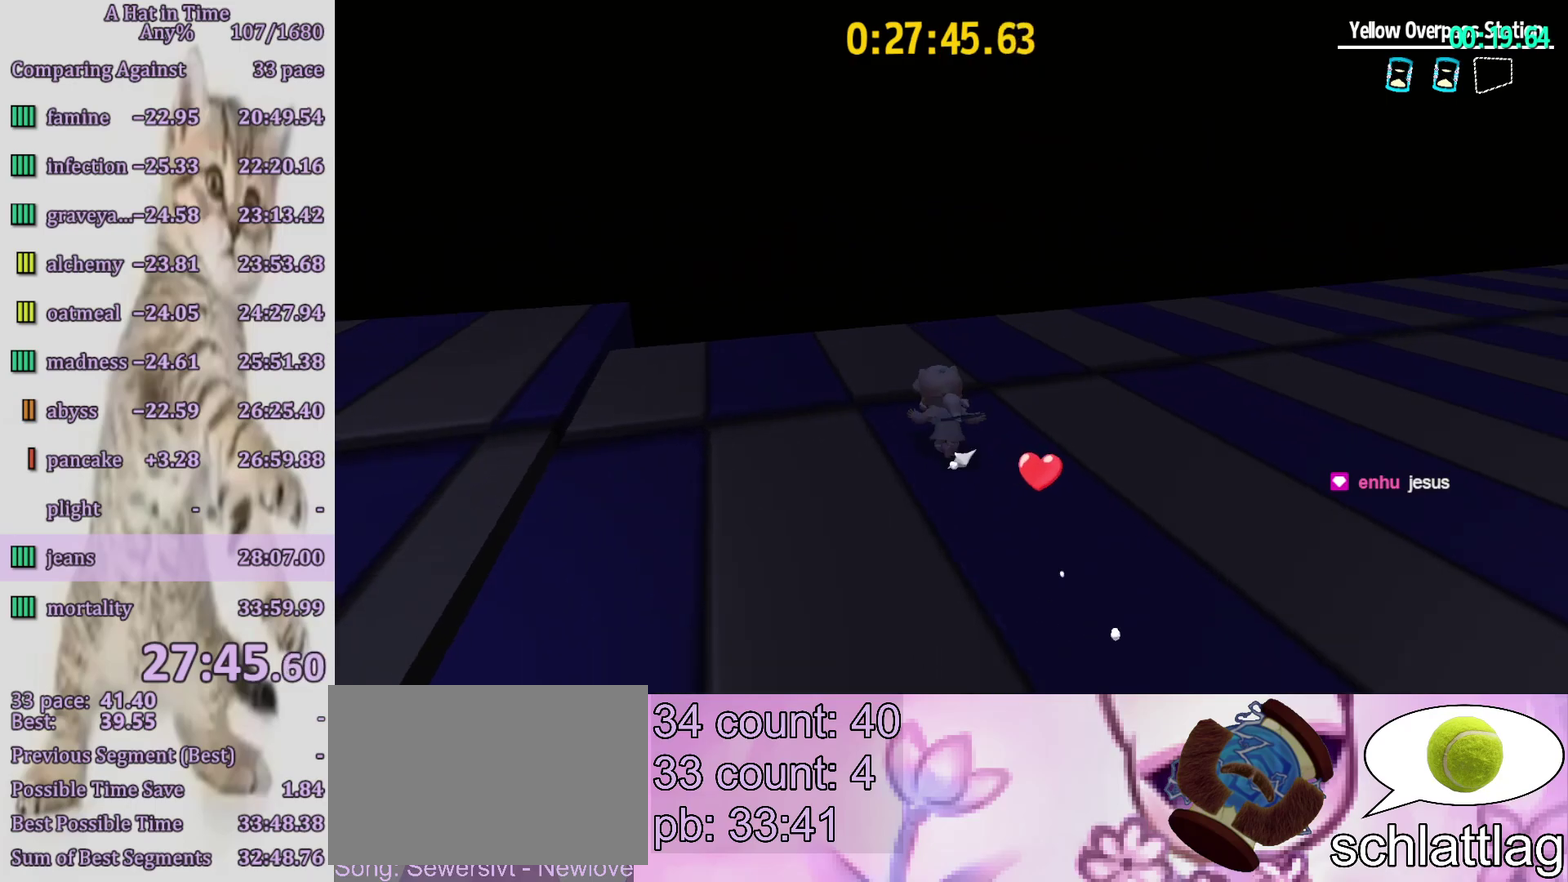
{"buttons": ["L2"], "left_stick": "down-left", "right_stick": "right", "events": [[50, "left_stick", "up-left"], [300, "left_stick", "left"], [400, "left_stick", "down-left"]]}
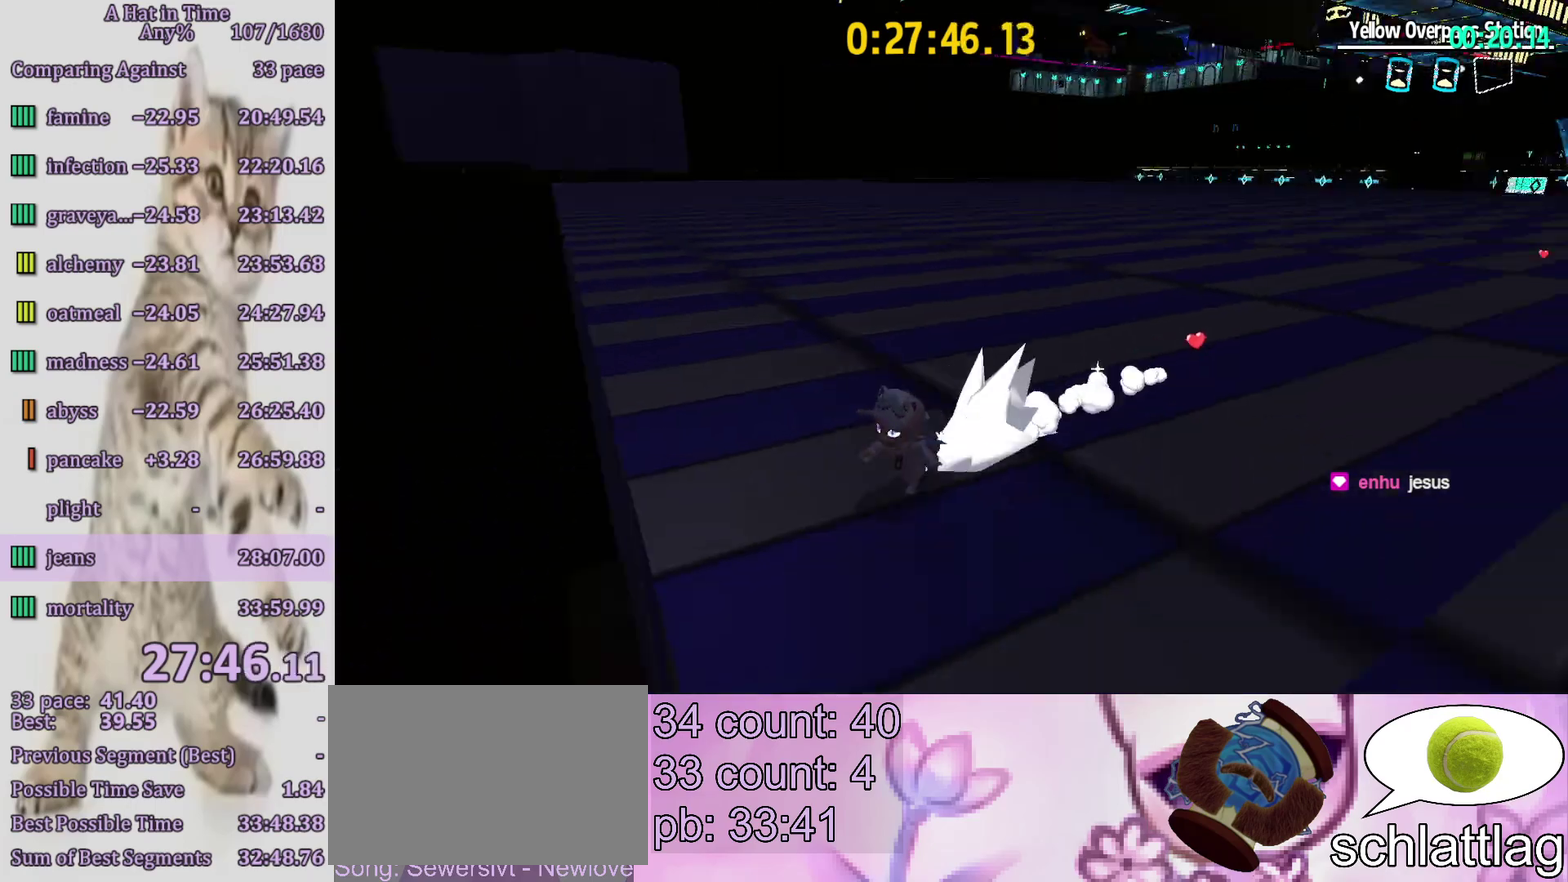
{"buttons": [], "left_stick": "down-left", "right_stick": "center", "events": [[100, "left_stick", "down"], [100, "right_stick", "up-right"], [233, "right_stick", "center"], [267, "L2", "up"], [300, "left_stick", "down-left"]]}
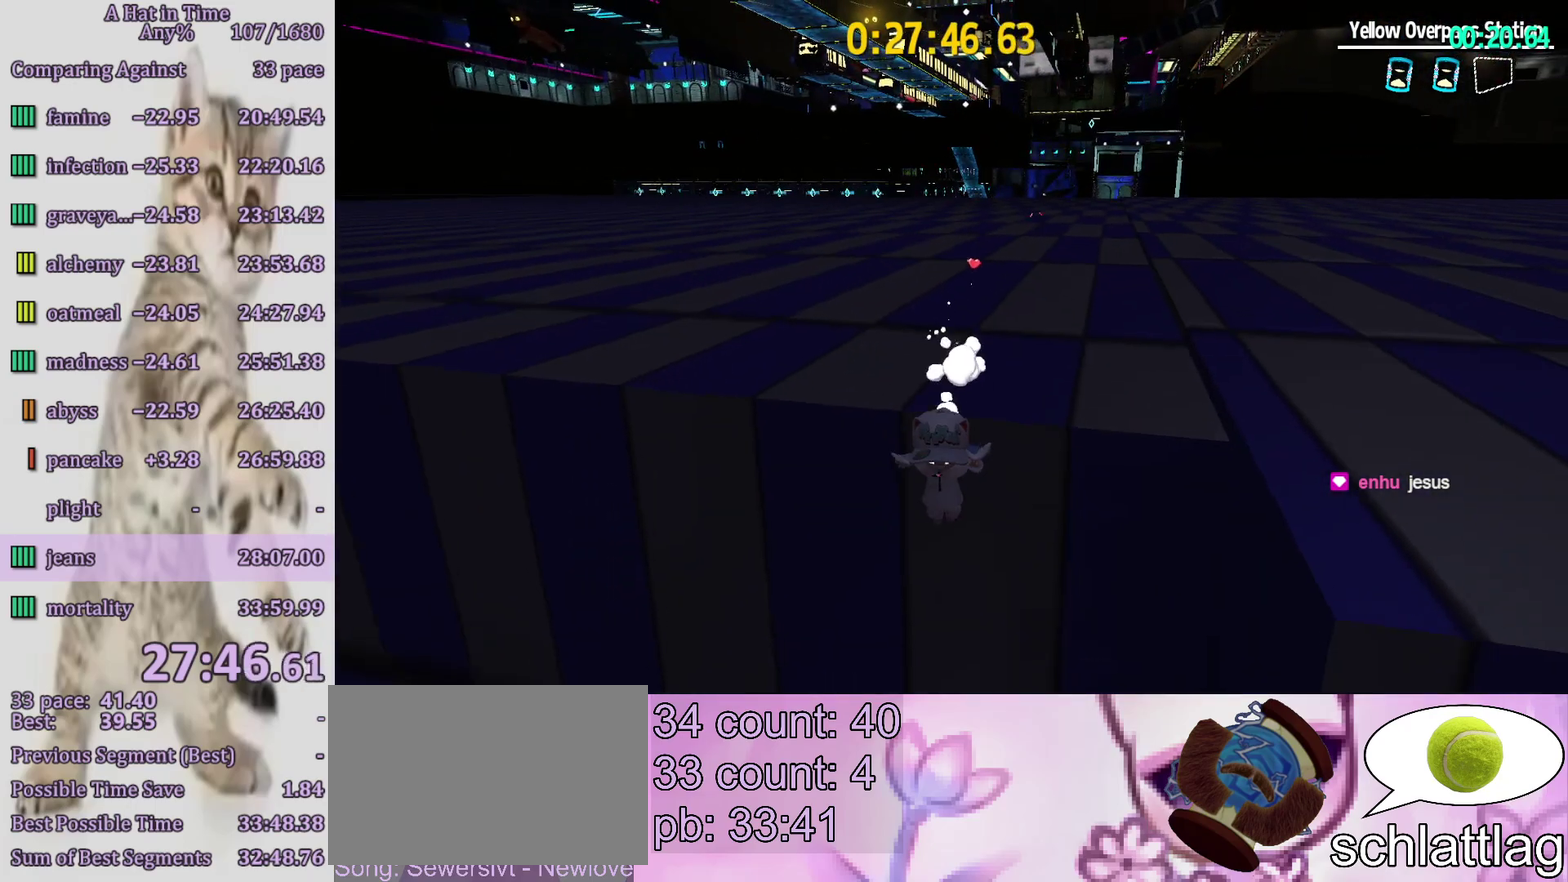
{"buttons": ["CROSS"], "left_stick": "up", "right_stick": "center", "events": [[167, "left_stick", "up"], [267, "CROSS", "down"]]}
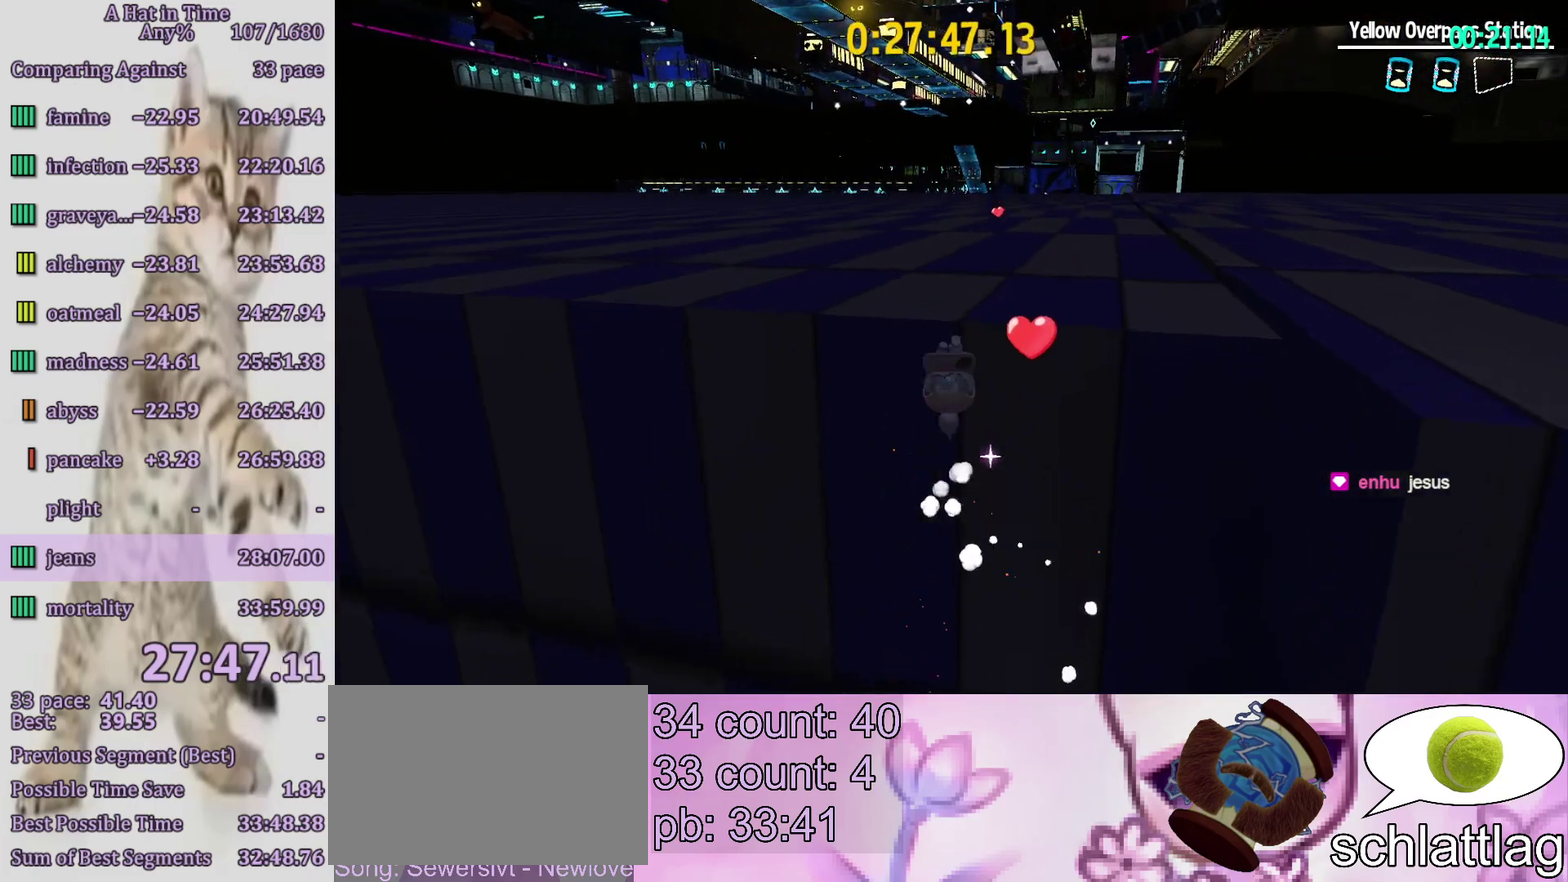
{"buttons": ["CROSS"], "left_stick": "up", "right_stick": "center", "events": [[33, "CROSS", "up"], [100, "CROSS", "down"], [100, "TOUCHPAD", "down"], [200, "TOUCHPAD", "up"]]}
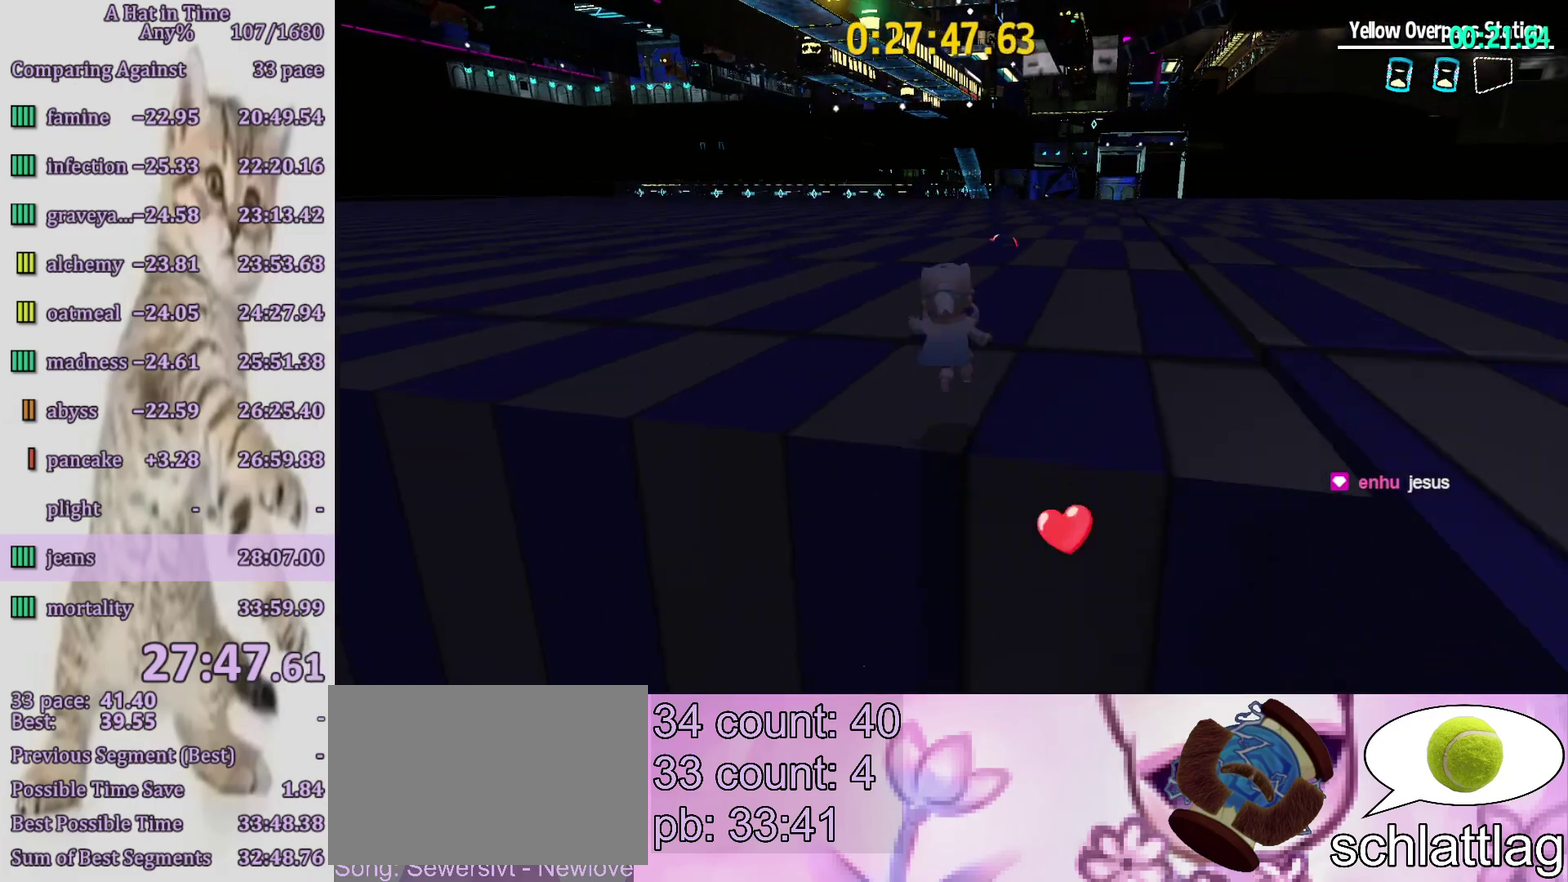
{"buttons": ["L2", "R1"], "left_stick": "up", "right_stick": "center", "events": [[133, "L2", "down"], [183, "CROSS", "up"], [333, "R2", "down"], [367, "CROSS", "down"], [433, "R1", "down"], [433, "R2", "up"], [500, "CROSS", "up"]]}
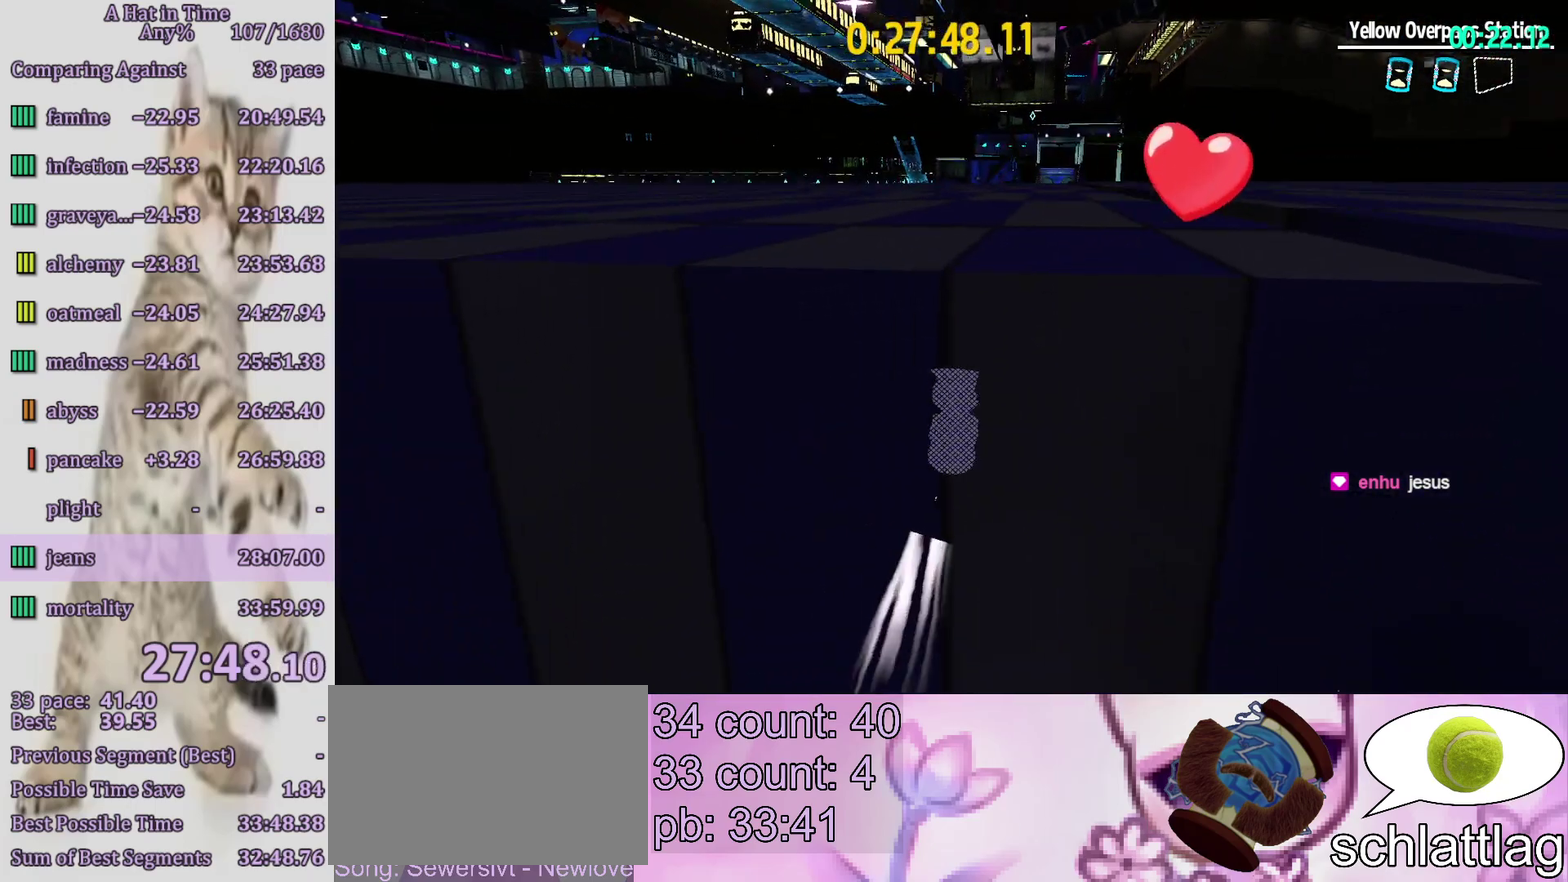
{"buttons": ["L2"], "left_stick": "up", "right_stick": "center", "events": [[33, "R1", "up"]]}
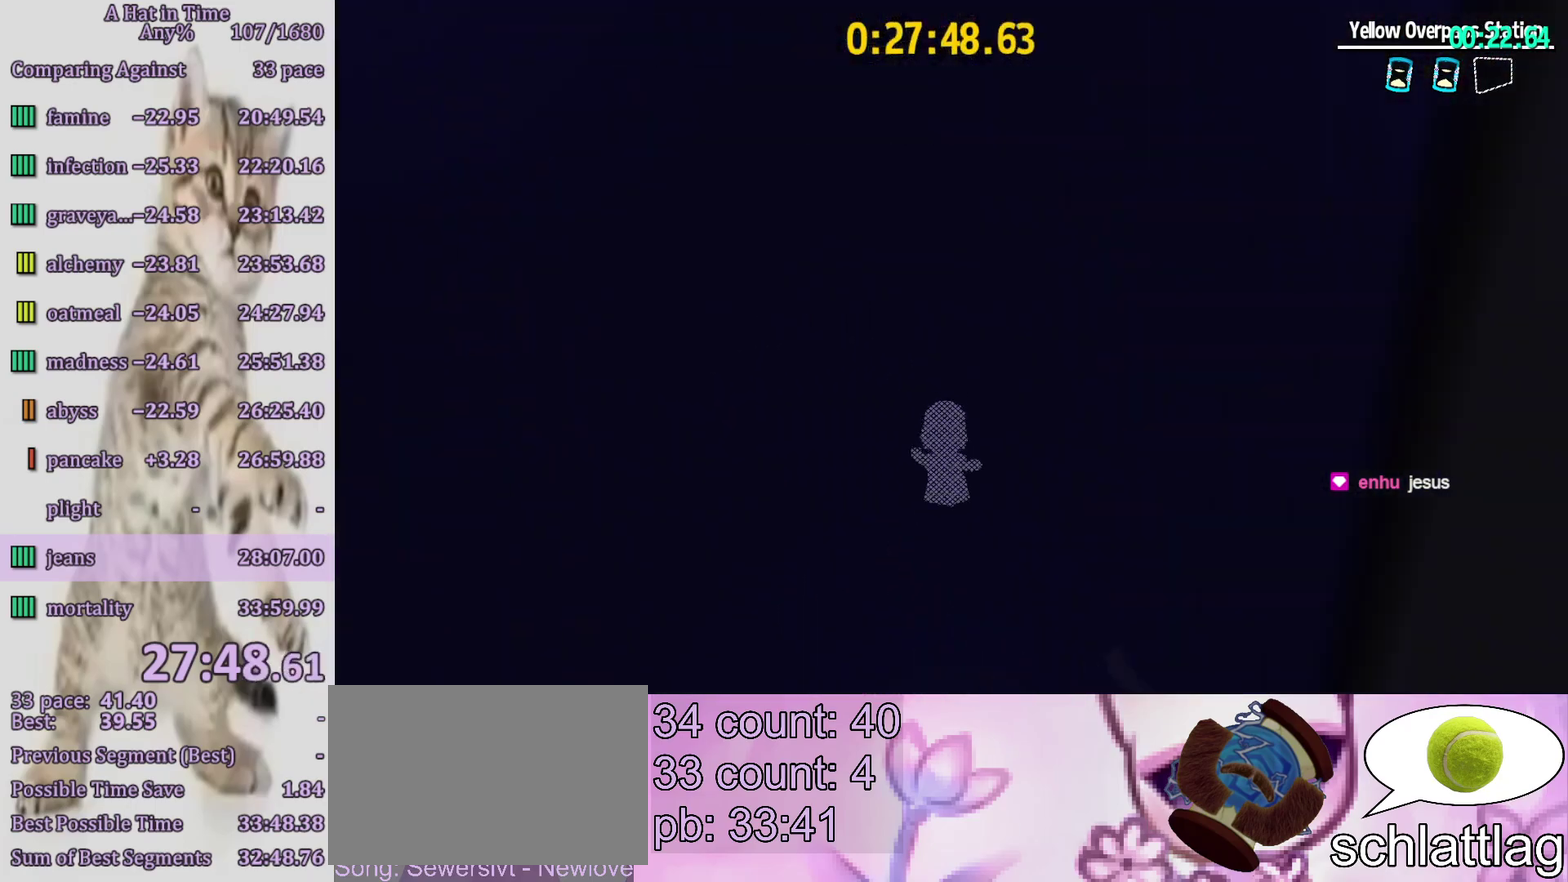
{"buttons": ["L2", "R2"], "left_stick": "up", "right_stick": "center", "events": [[500, "R2", "down"]]}
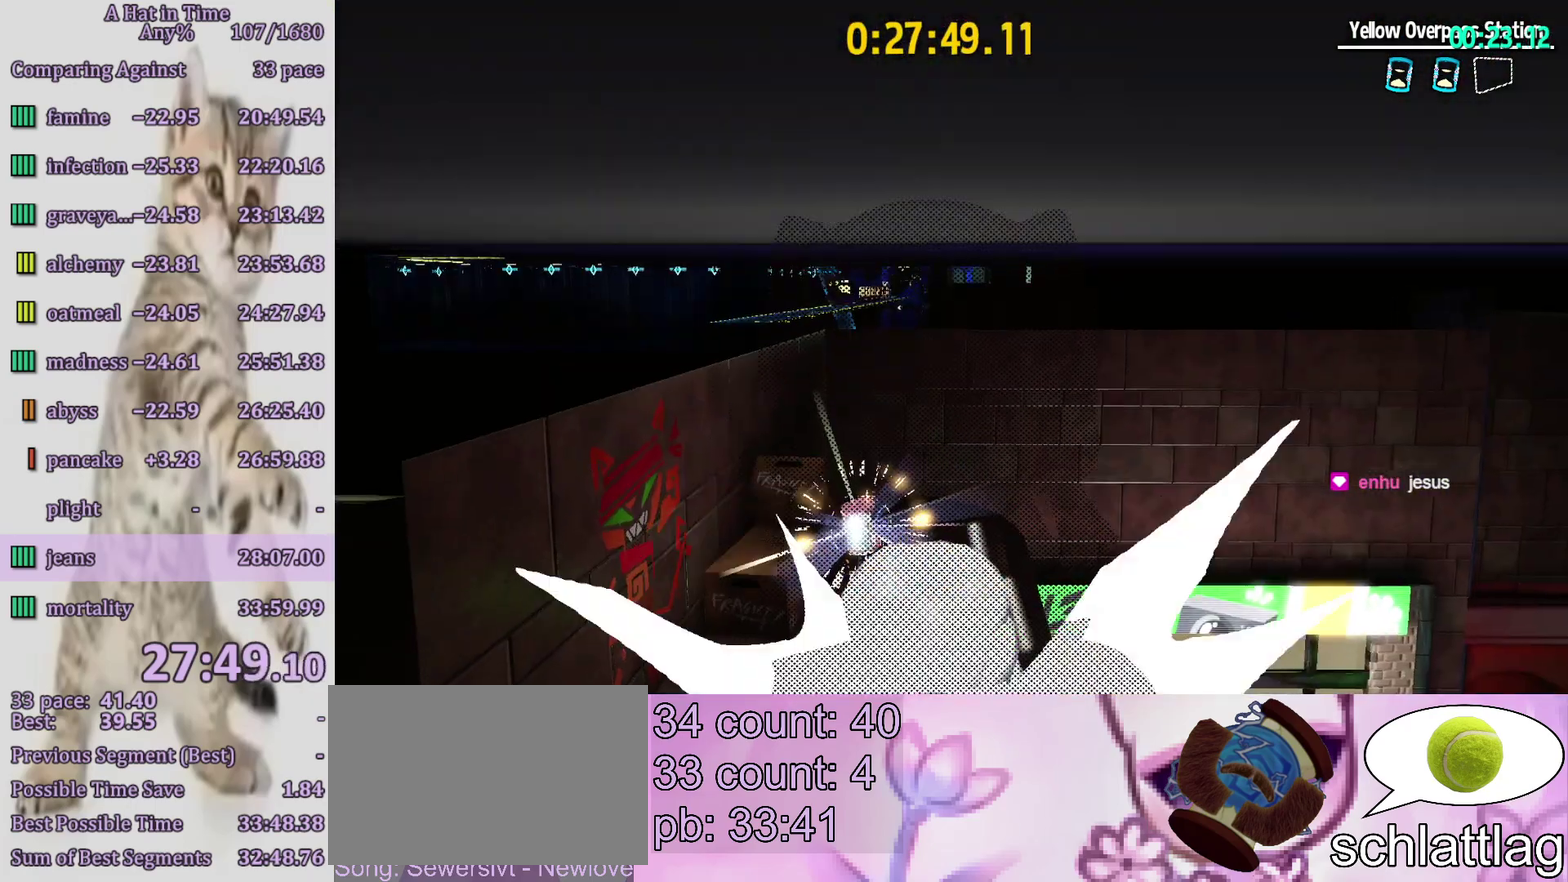
{"buttons": ["CIRCLE", "L2"], "left_stick": "up", "right_stick": "center", "events": [[33, "left_stick", "up-left"], [100, "R2", "up"], [367, "CIRCLE", "down"], [433, "CIRCLE", "up"], [433, "left_stick", "up"], [500, "CIRCLE", "down"]]}
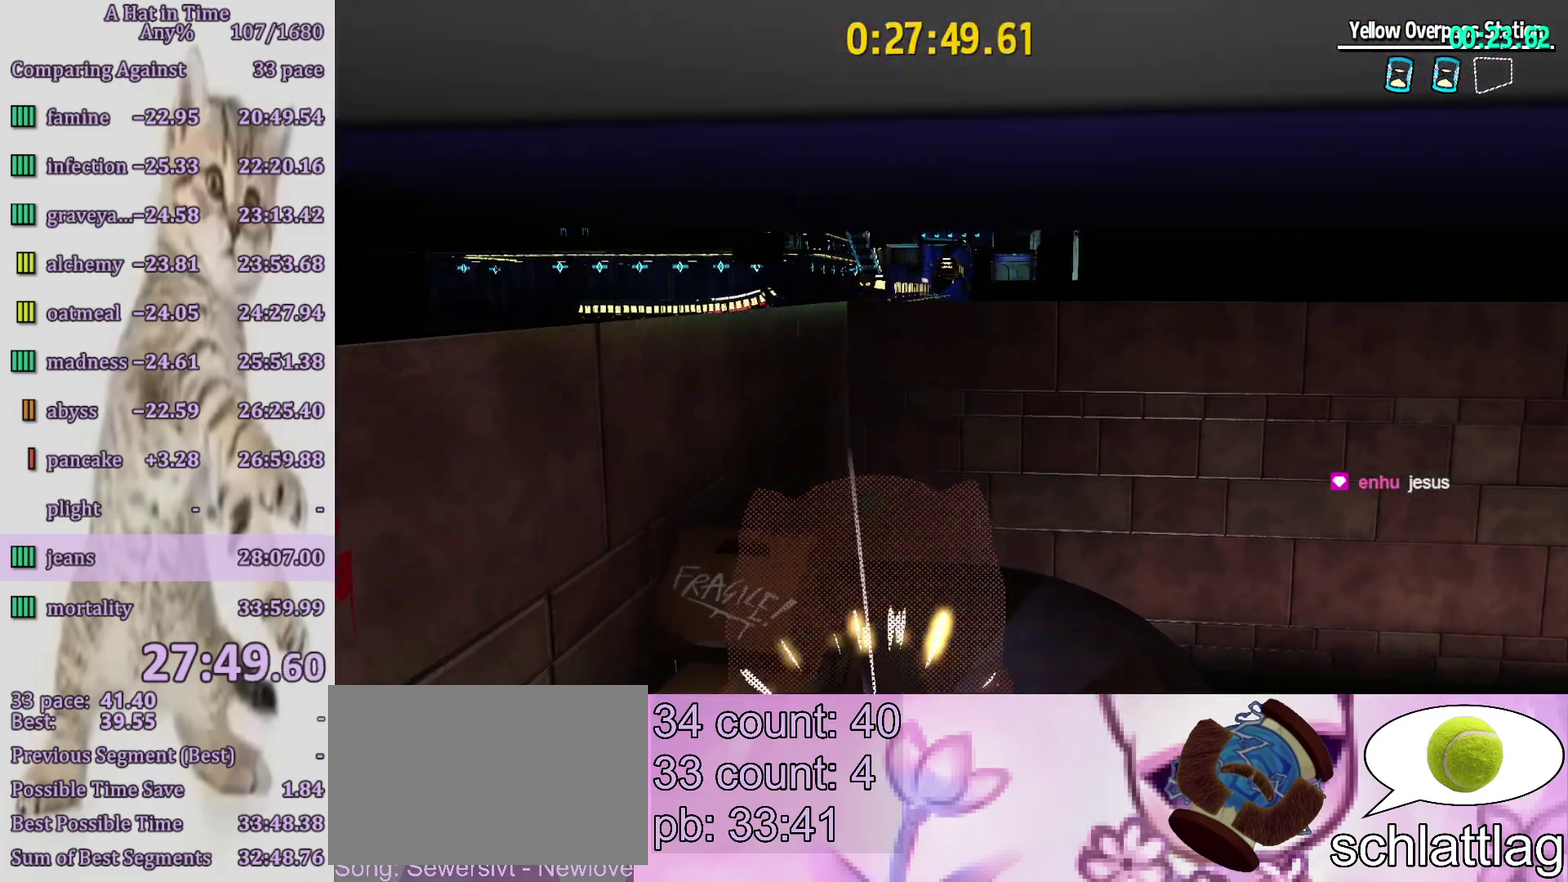
{"buttons": ["CIRCLE"], "left_stick": "center", "right_stick": "center", "events": [[67, "CIRCLE", "up"], [133, "CIRCLE", "down"], [350, "L2", "up"], [350, "left_stick", "center"]]}
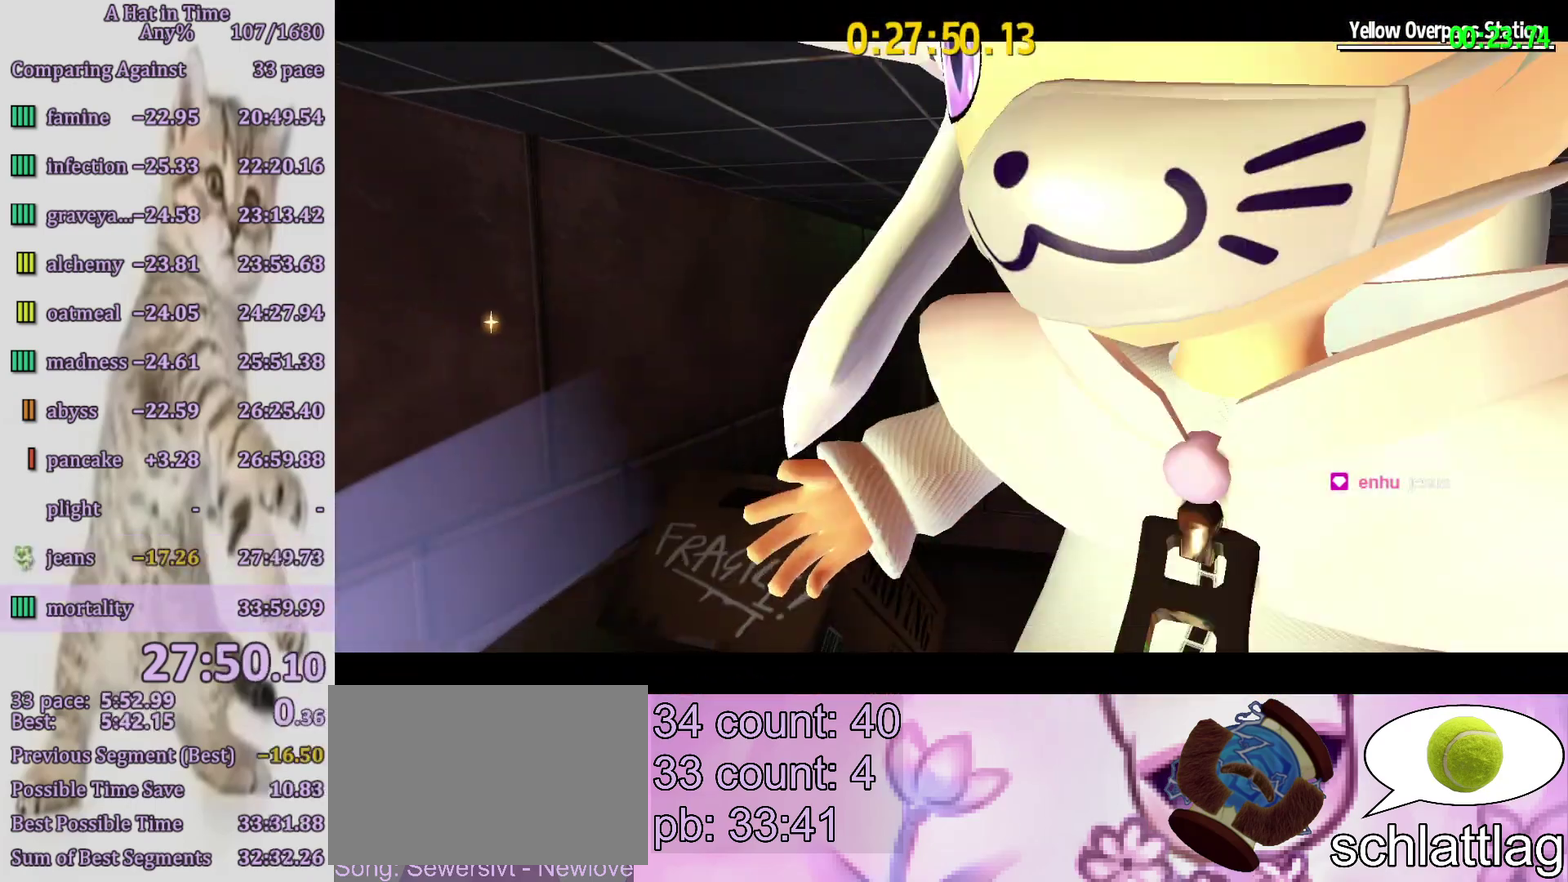
{"buttons": [], "left_stick": "center", "right_stick": "center", "events": [[83, "CIRCLE", "up"], [167, "CIRCLE", "down"], [233, "CIRCLE", "up"]]}